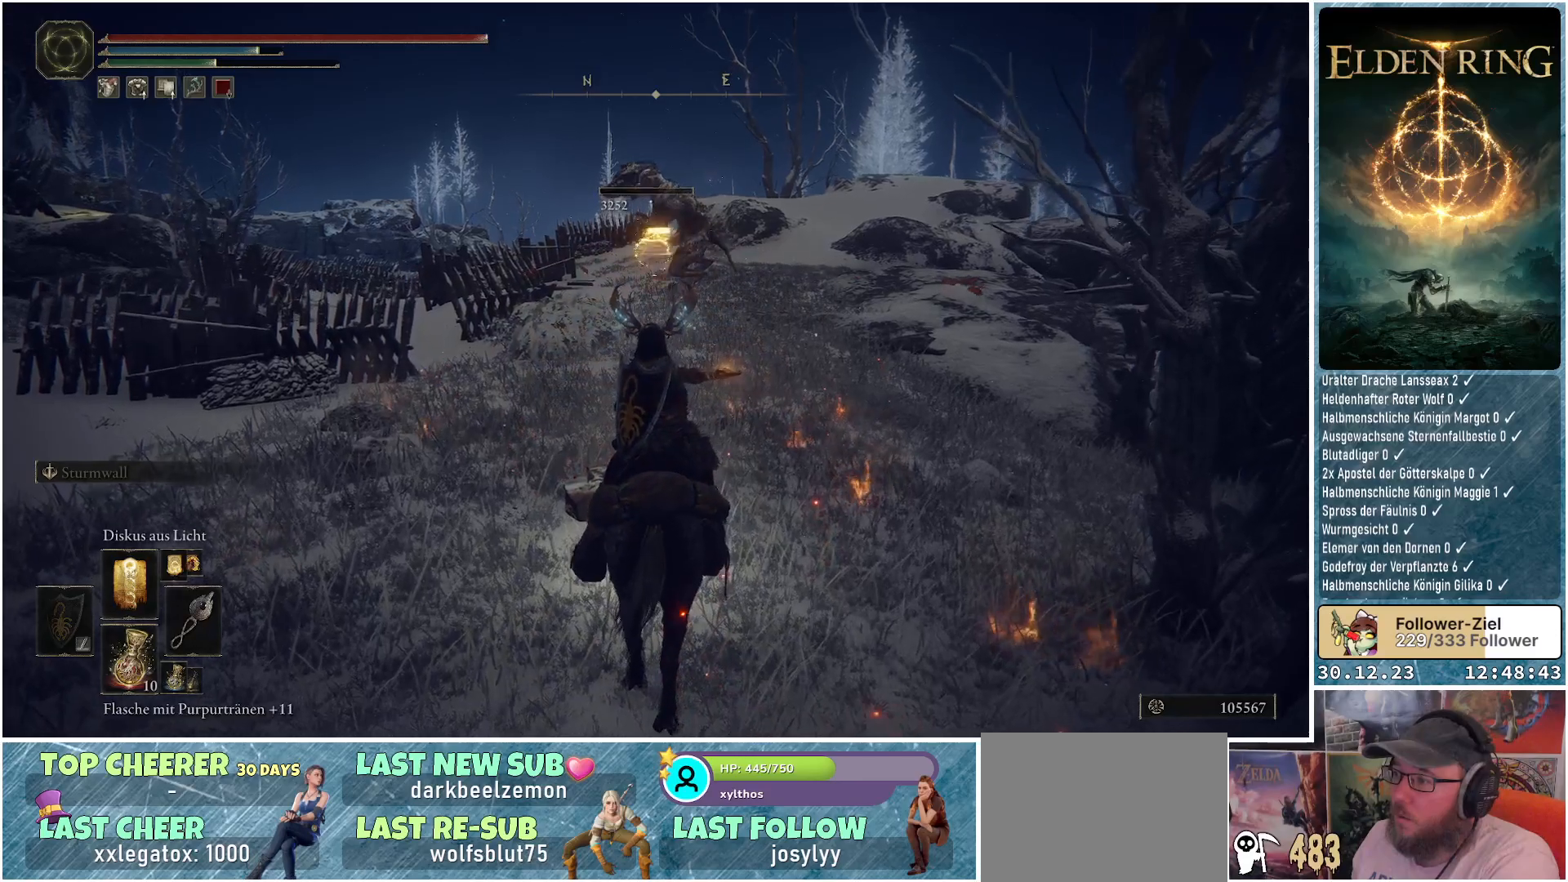
Gameplay with a controller (Xbox layout); each line is a JSON object with the inputs held at the frame after it. "events" lists button and stick changes between this image and that frame as [ms after this image, input, new state], when the widget could be followed in between.
{"buttons": [], "left_stick": "center", "right_stick": "center", "events": []}
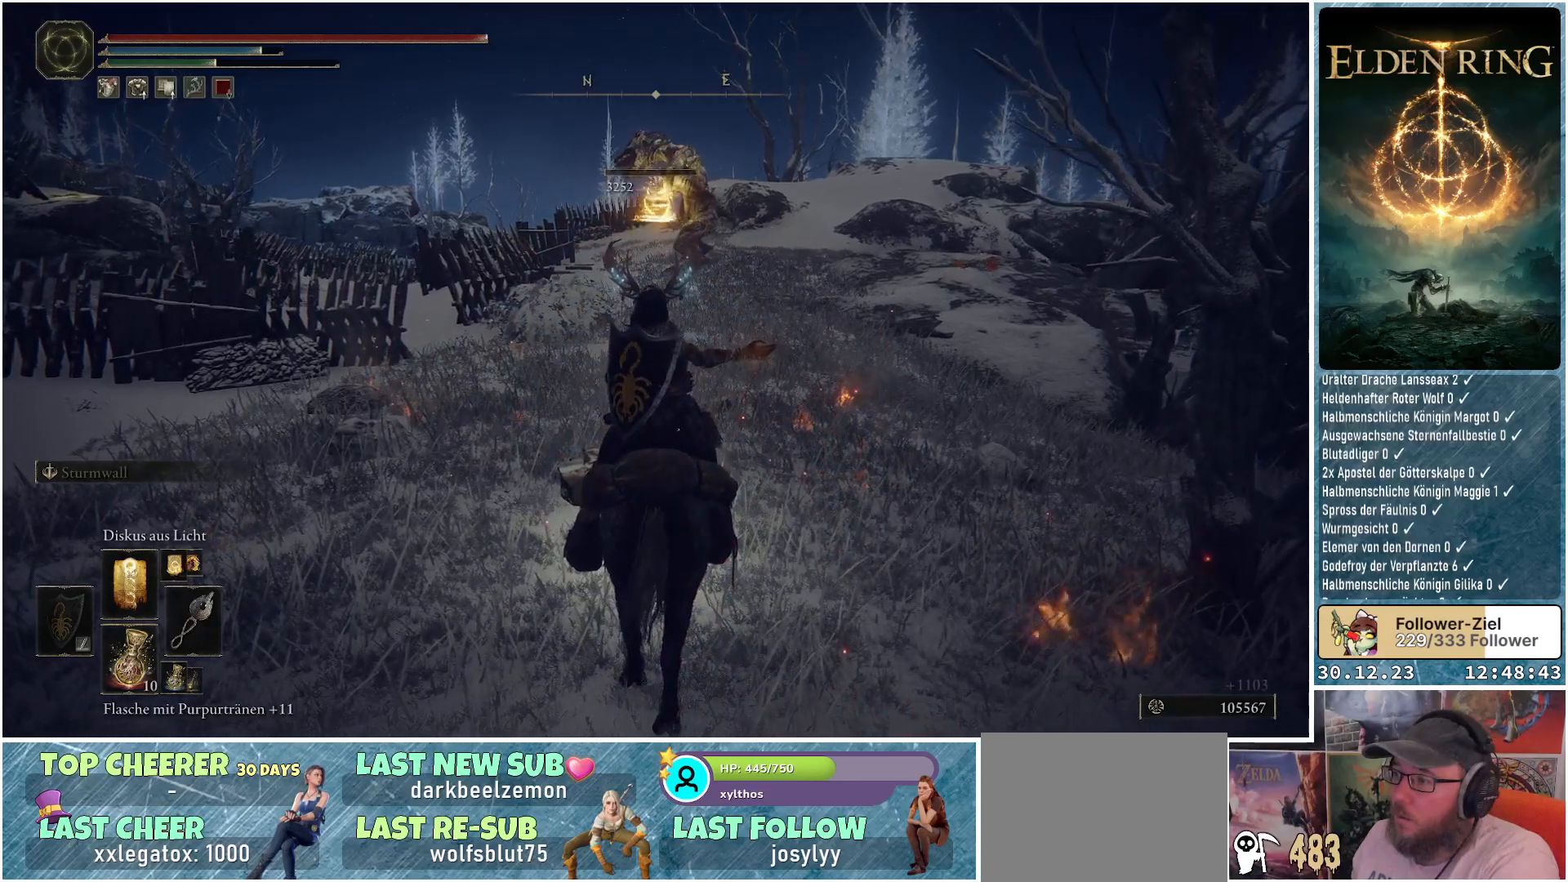
{"buttons": [], "left_stick": "center", "right_stick": "center", "events": []}
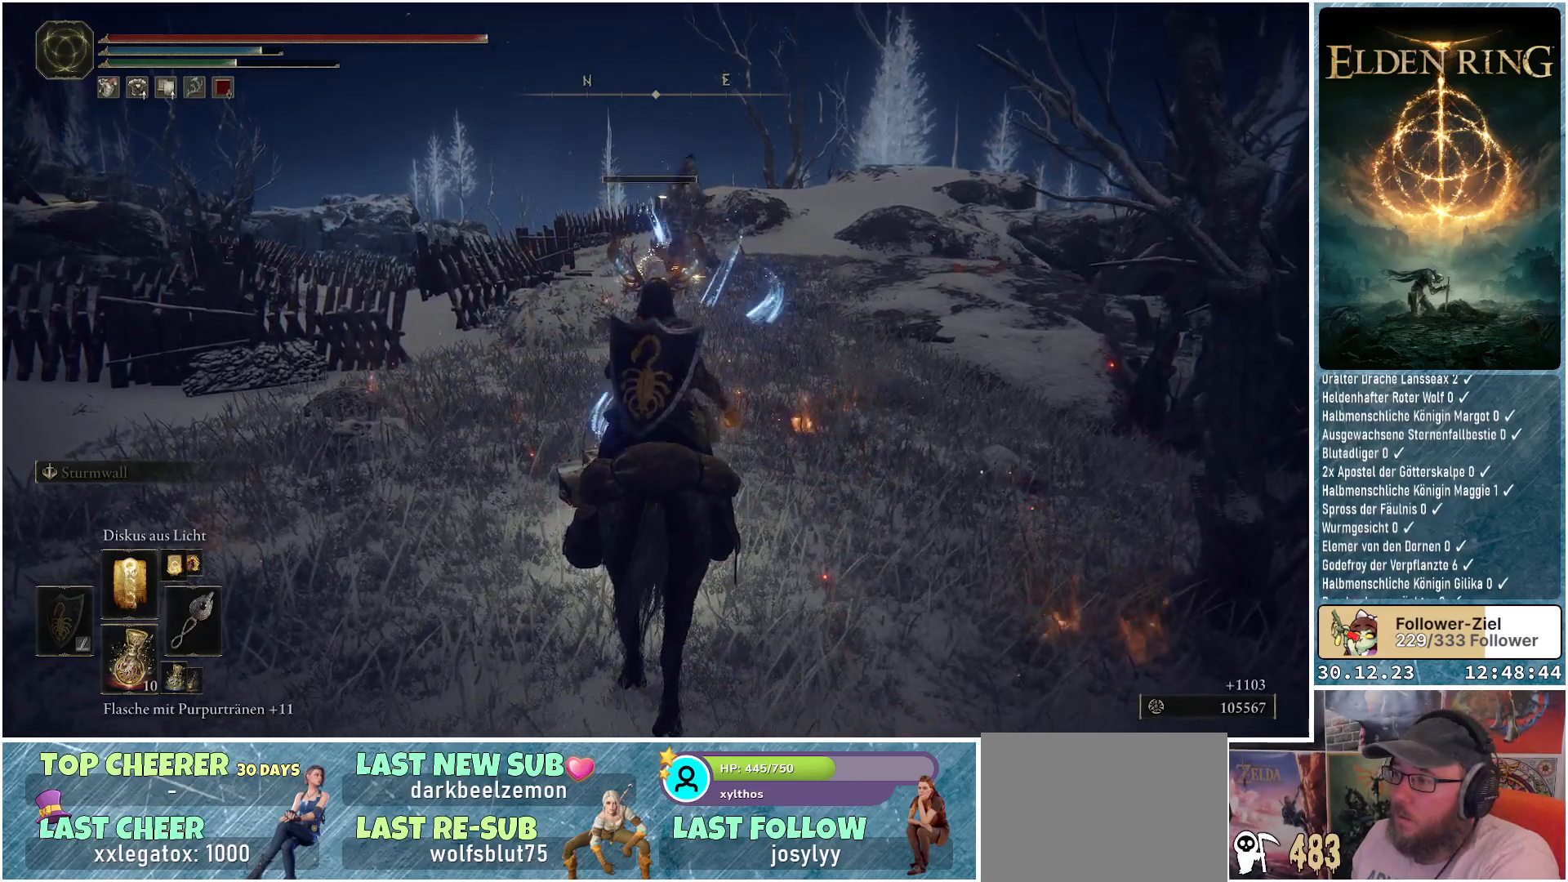
{"buttons": [], "left_stick": "center", "right_stick": "center", "events": []}
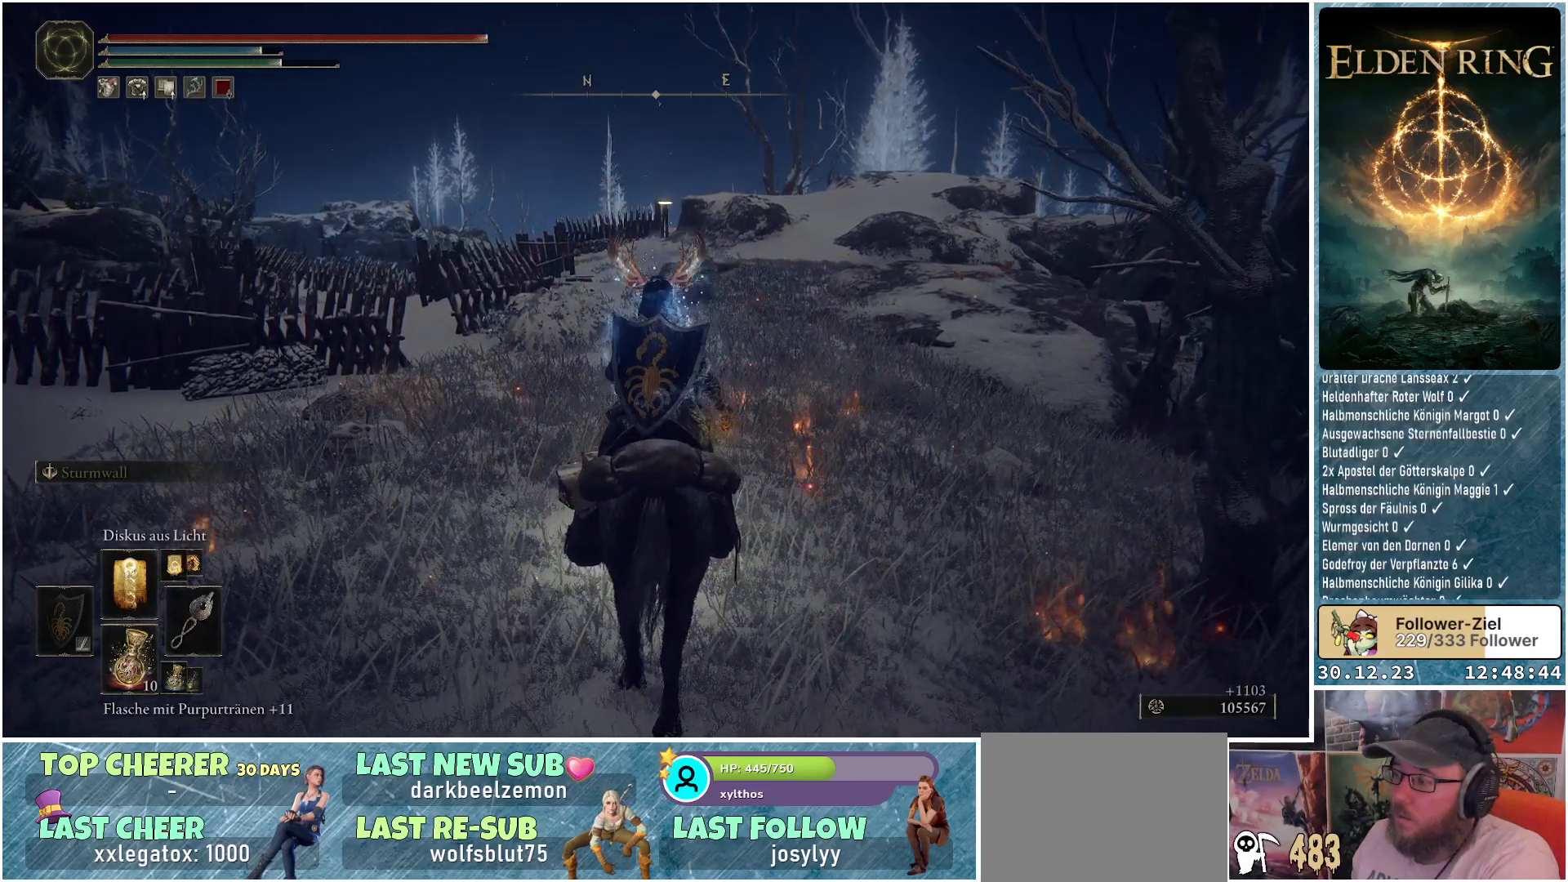
{"buttons": [], "left_stick": "center", "right_stick": "center", "events": []}
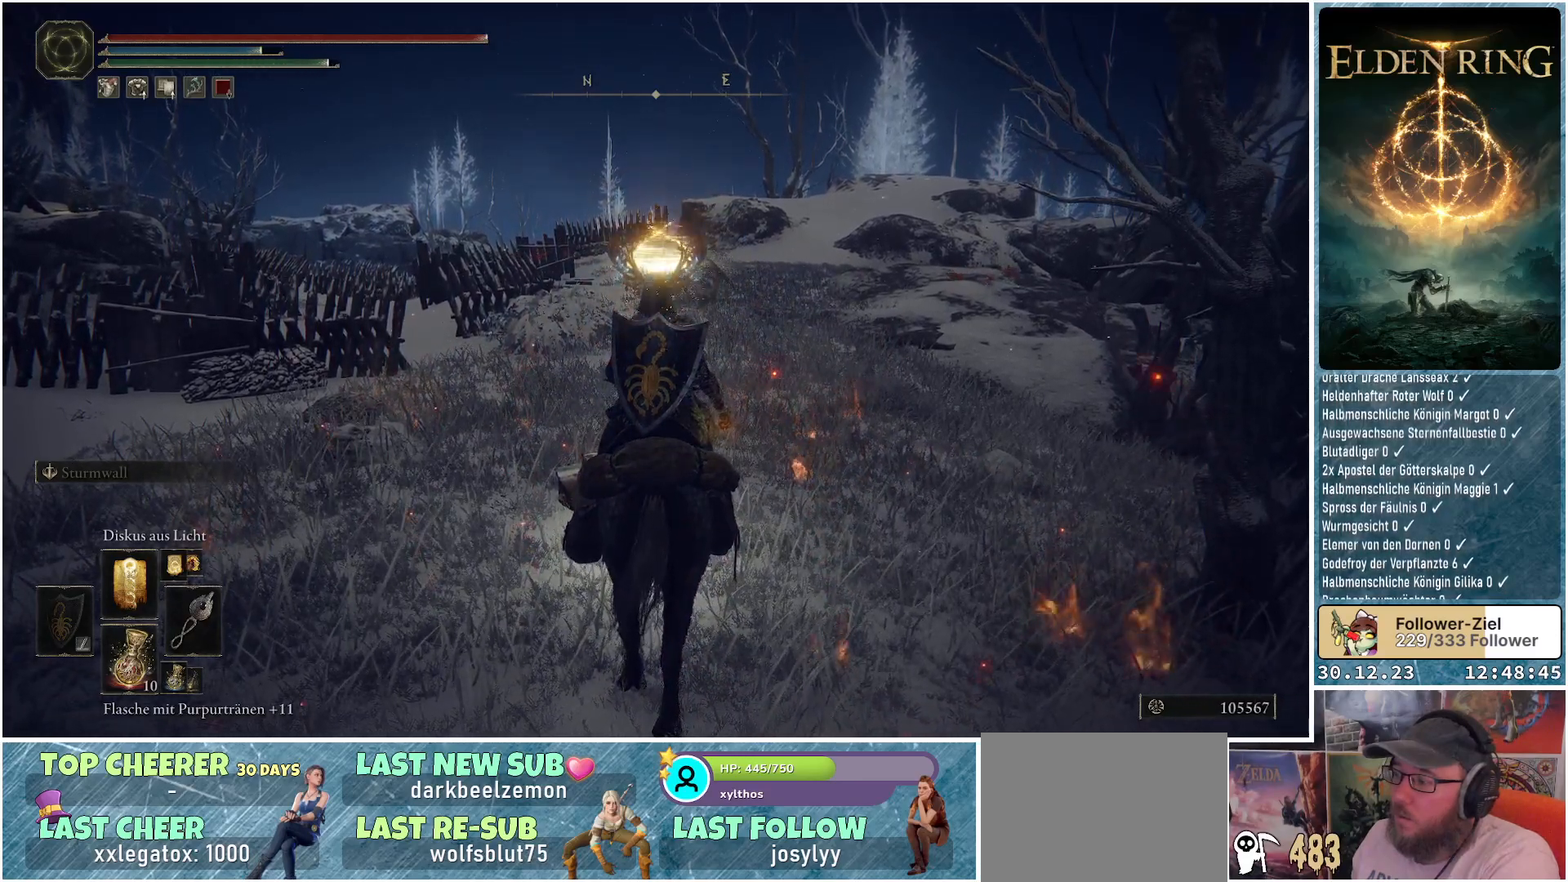
{"buttons": [], "left_stick": "center", "right_stick": "down-right", "events": [[334, "right_stick", "down-right"]]}
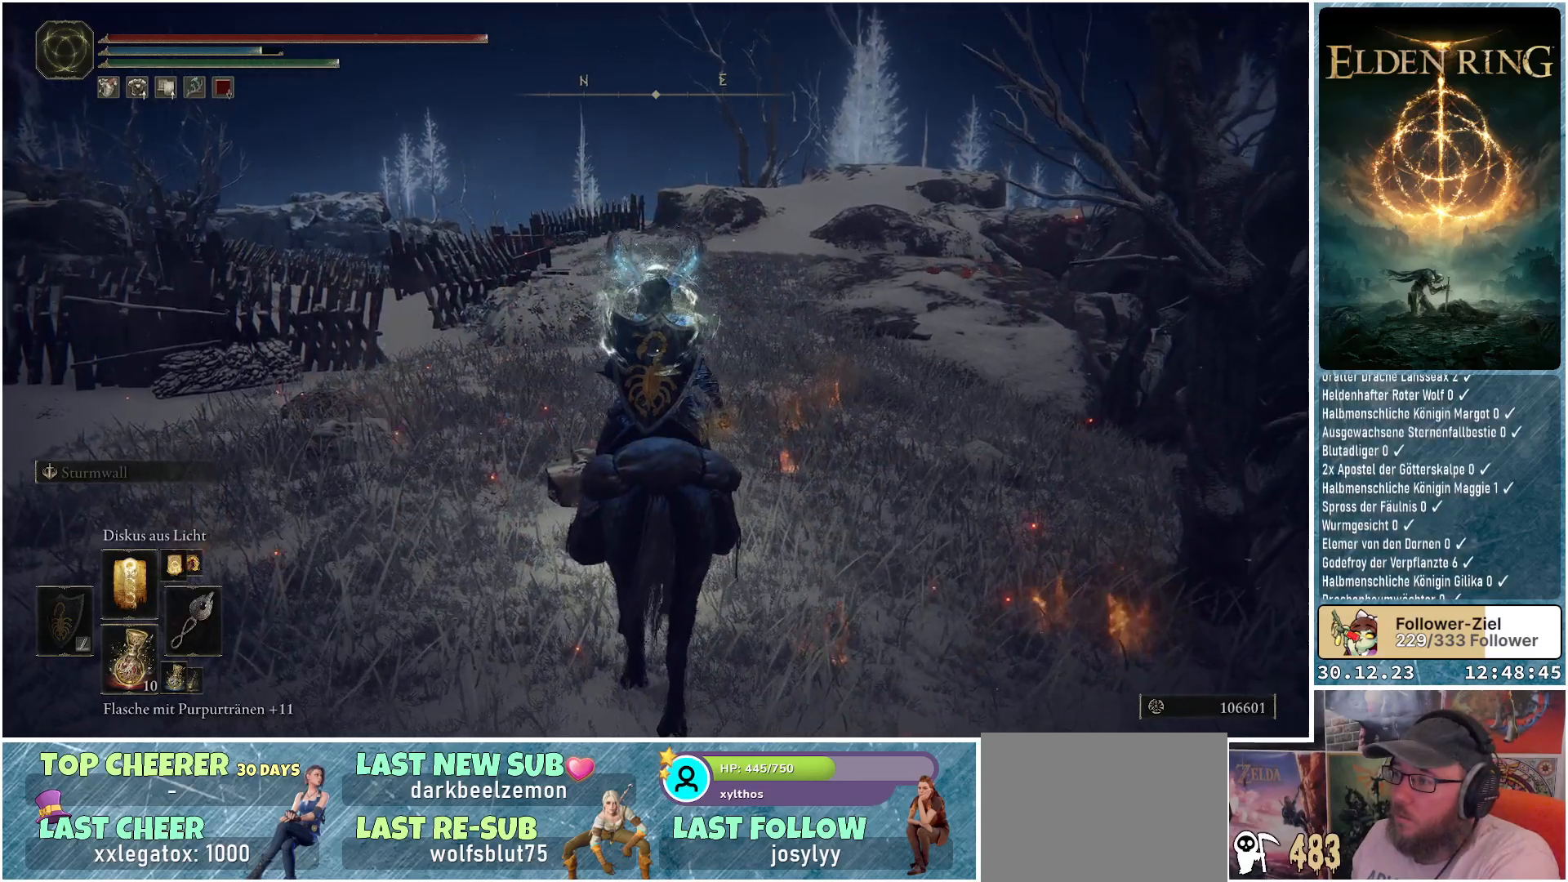
{"buttons": [], "left_stick": "up-left", "right_stick": "center", "events": [[50, "right_stick", "center"], [250, "left_stick", "up-left"]]}
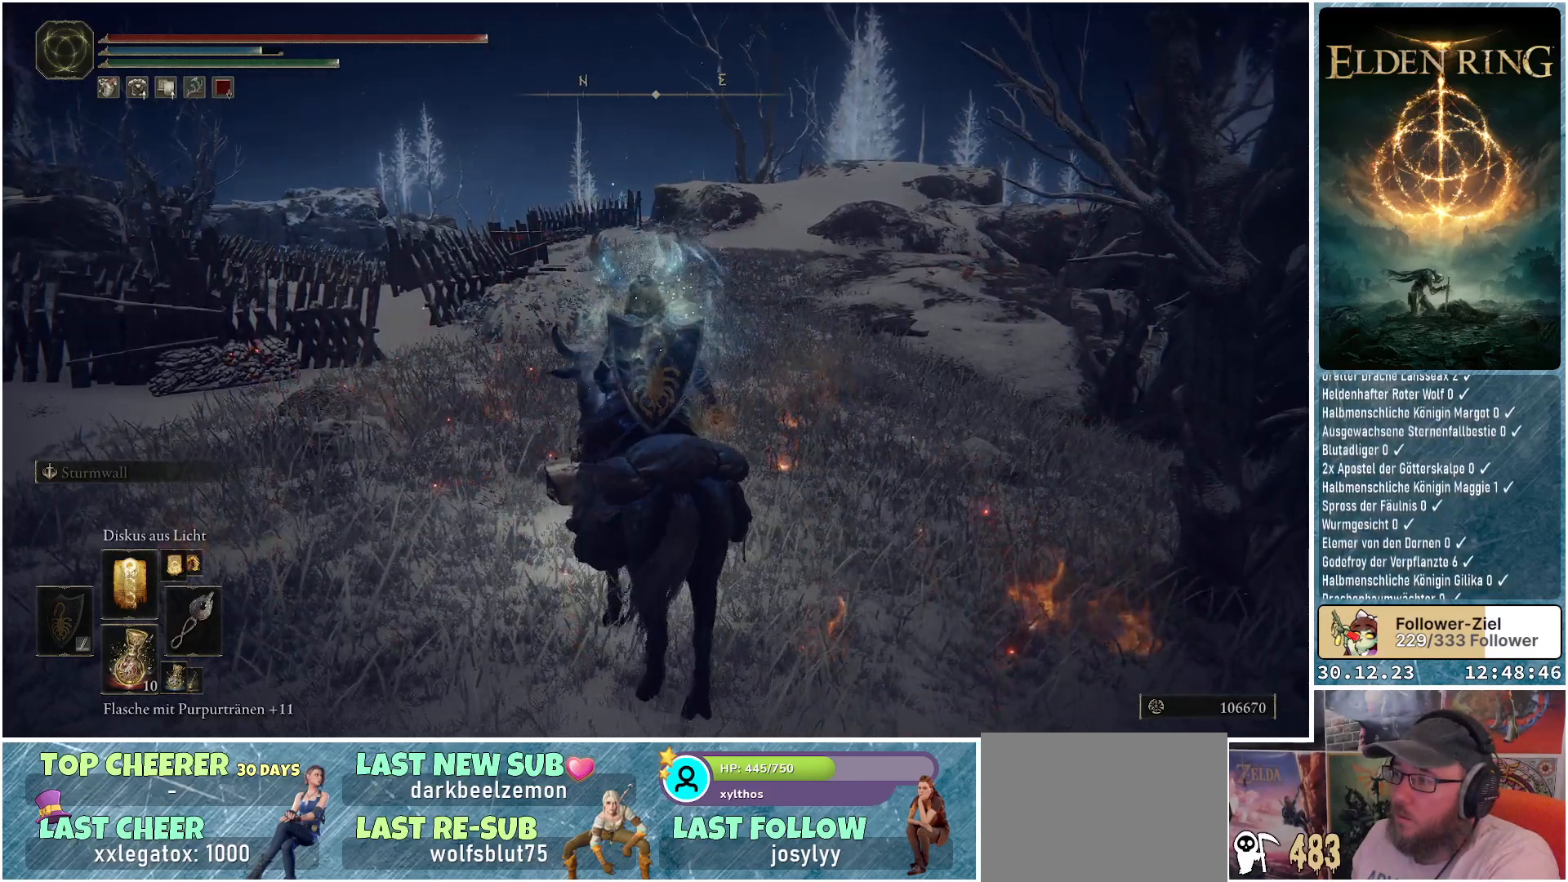
{"buttons": [], "left_stick": "up", "right_stick": "down-right", "events": [[17, "left_stick", "up"], [17, "right_stick", "down-right"]]}
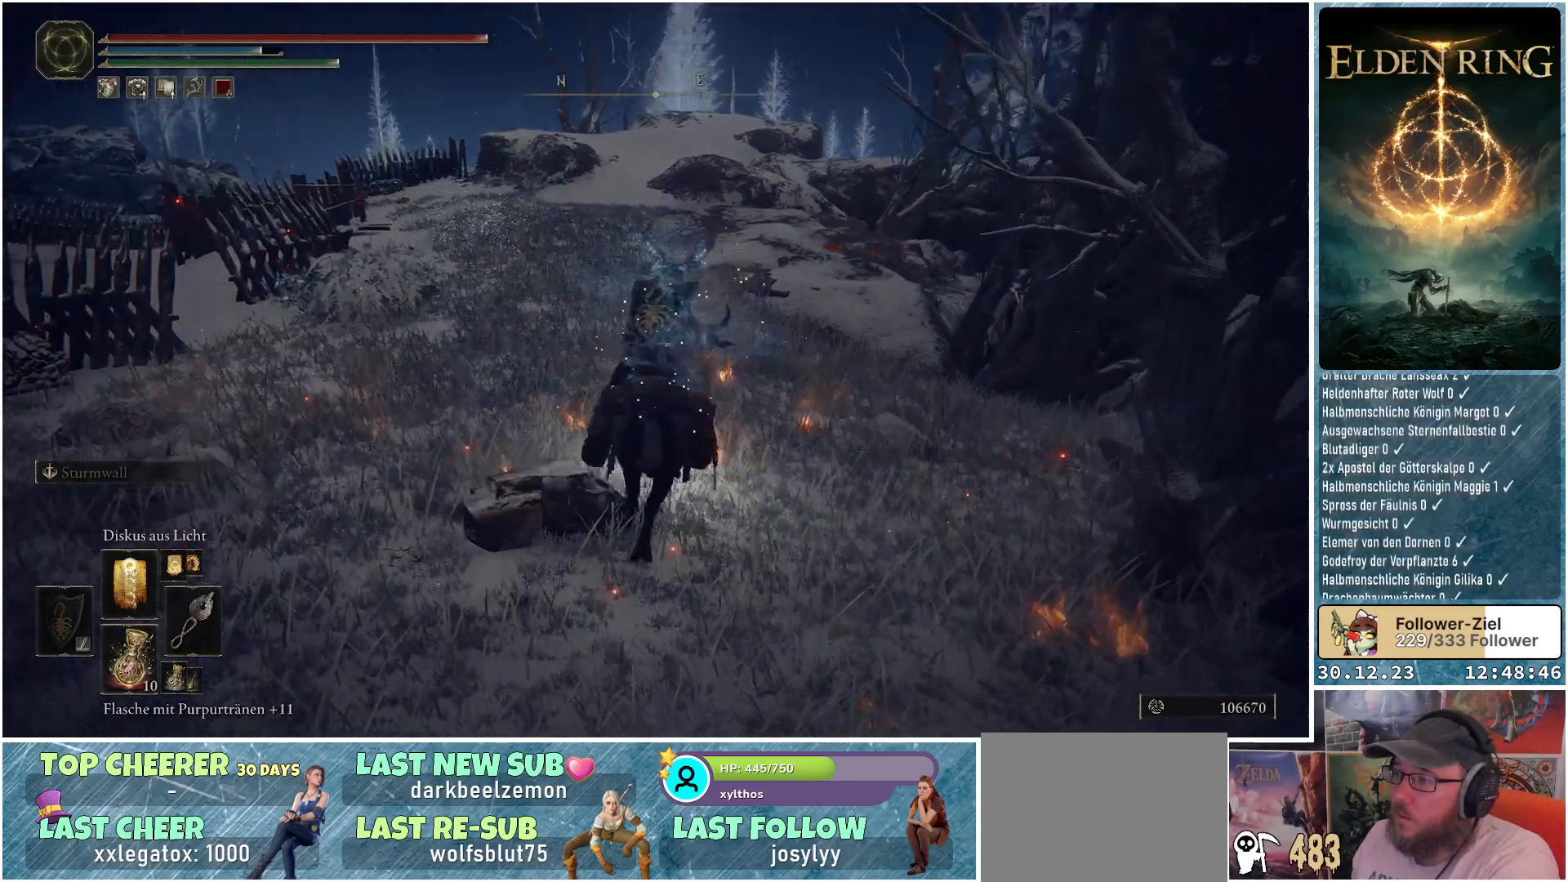
{"buttons": [], "left_stick": "up-right", "right_stick": "down-left", "events": [[33, "right_stick", "center"], [400, "right_stick", "down-left"], [467, "left_stick", "up-right"]]}
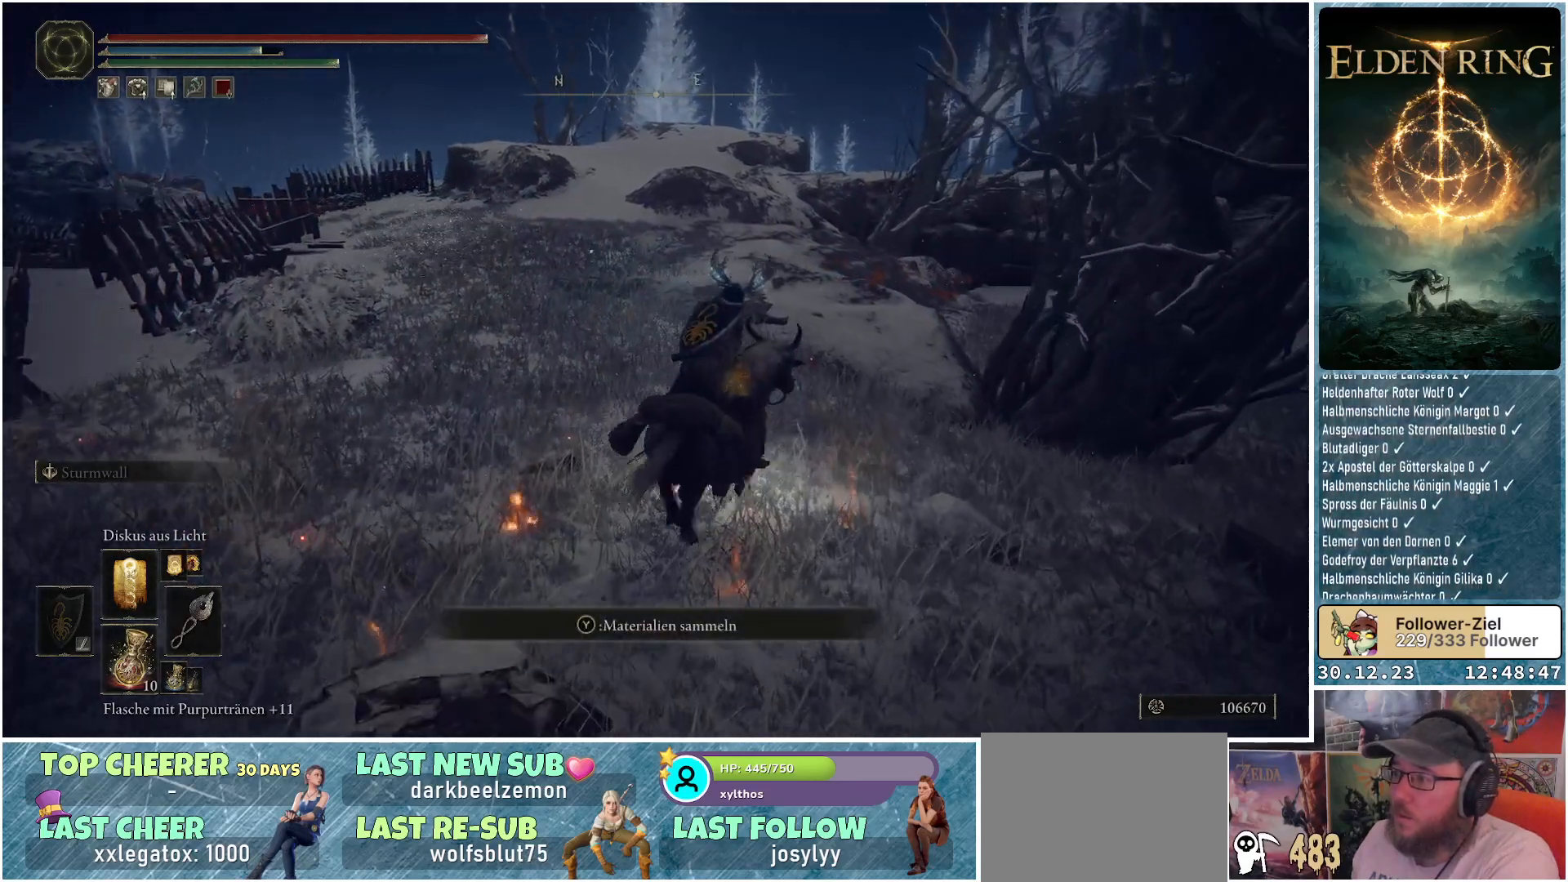
{"buttons": ["Y"], "left_stick": "up-right", "right_stick": "center", "events": [[34, "right_stick", "center"], [351, "Y", "down"], [451, "Y", "up"], [501, "Y", "down"]]}
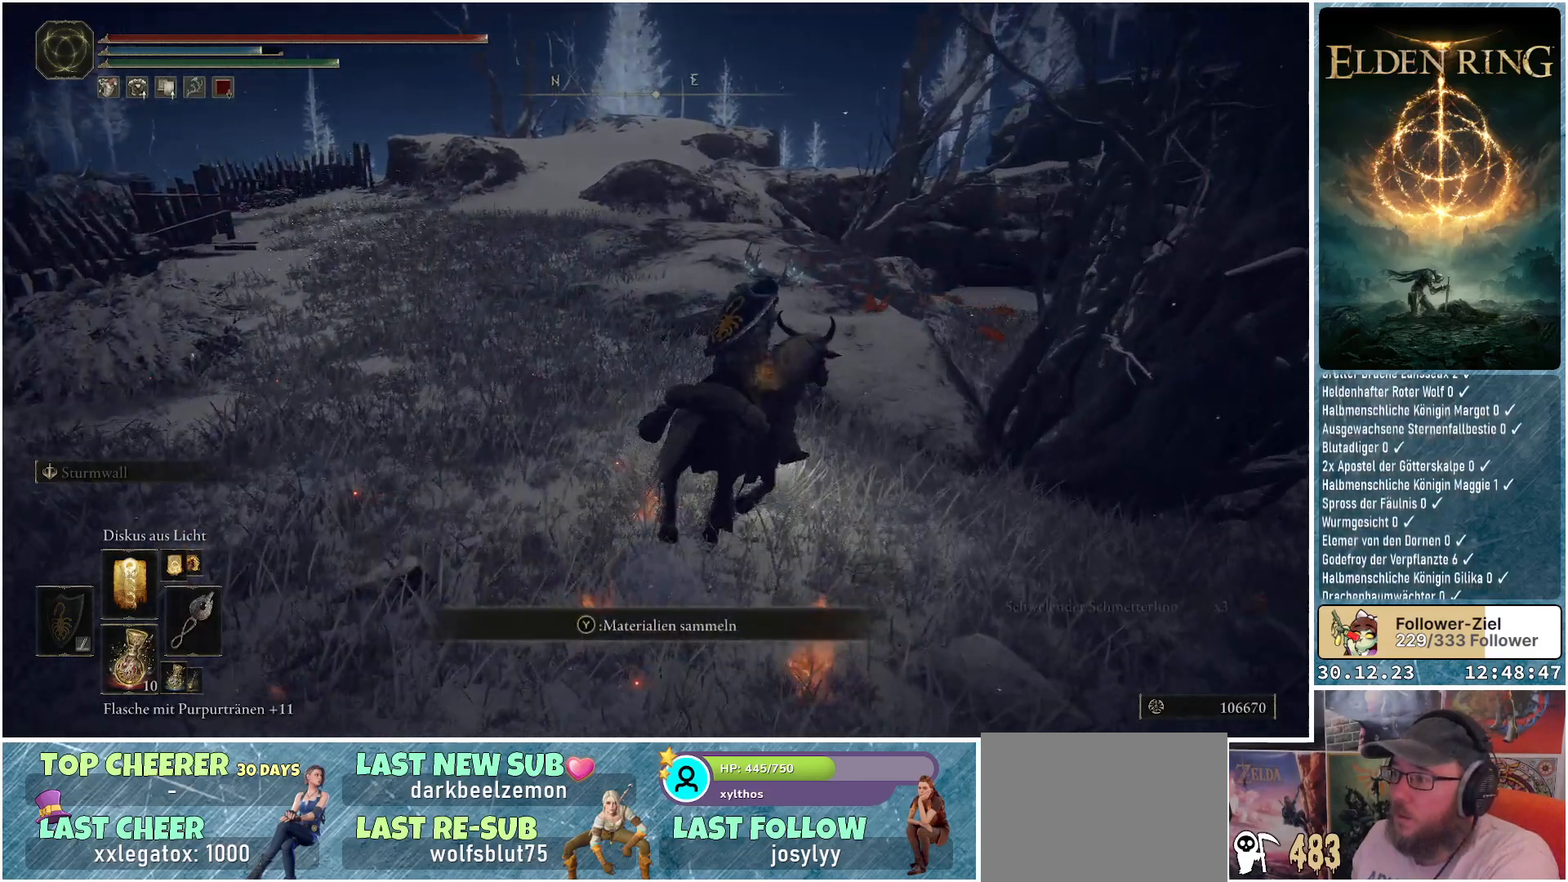
{"buttons": [], "left_stick": "up-left", "right_stick": "down-left", "events": [[83, "Y", "up"], [100, "left_stick", "up"], [150, "Y", "down"], [200, "Y", "up"], [267, "left_stick", "up-left"], [467, "right_stick", "down-left"]]}
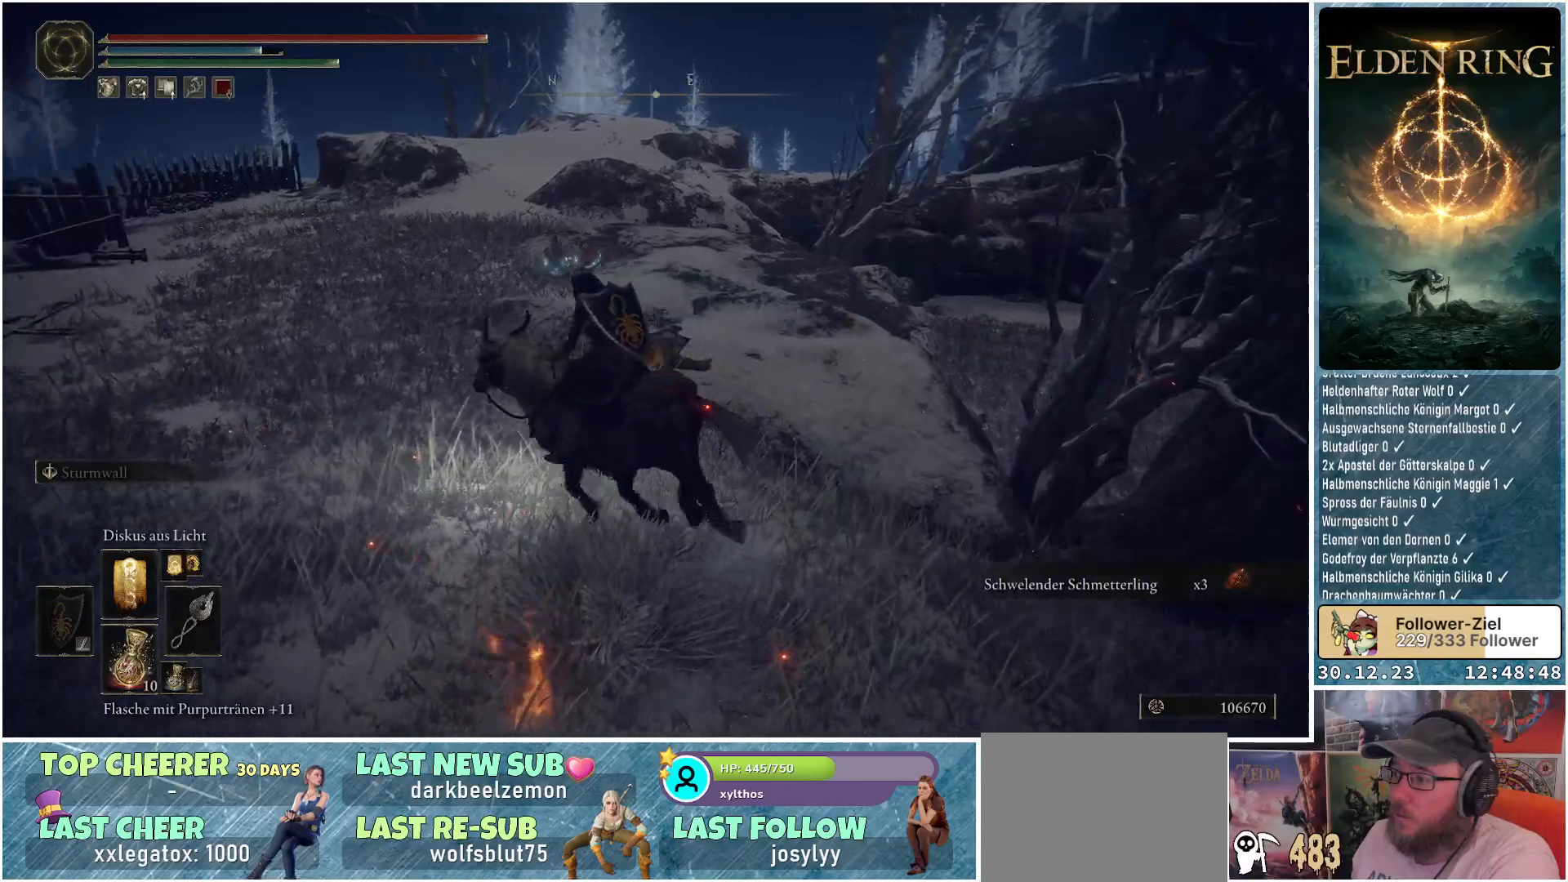
{"buttons": [], "left_stick": "up-left", "right_stick": "down-left", "events": []}
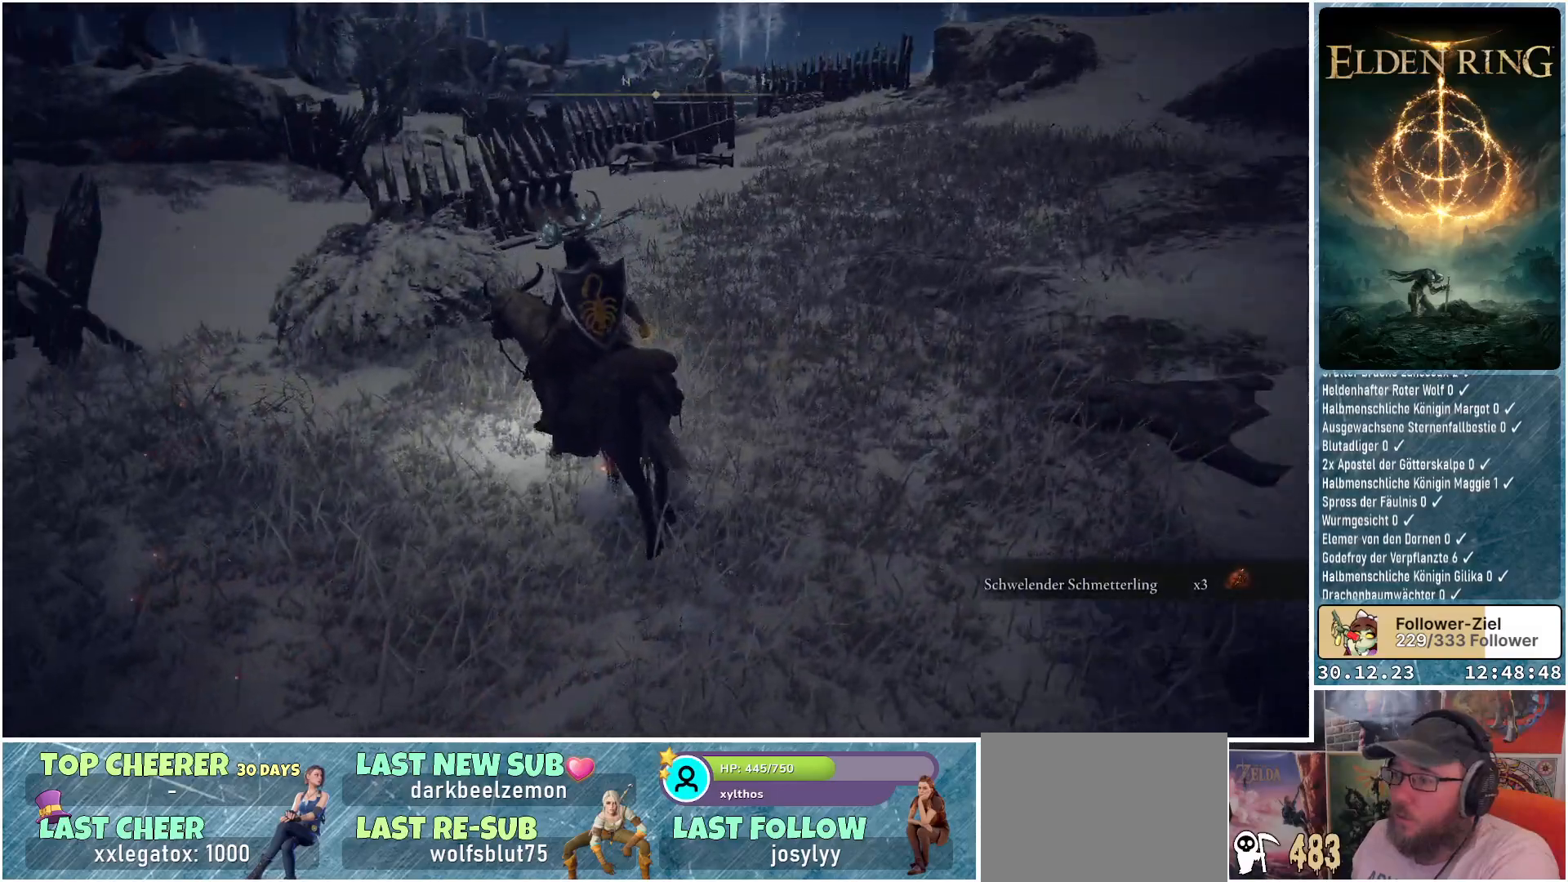
{"buttons": ["Y"], "left_stick": "up-left", "right_stick": "center", "events": [[33, "right_stick", "center"], [317, "Y", "down"], [400, "Y", "up"], [484, "Y", "down"]]}
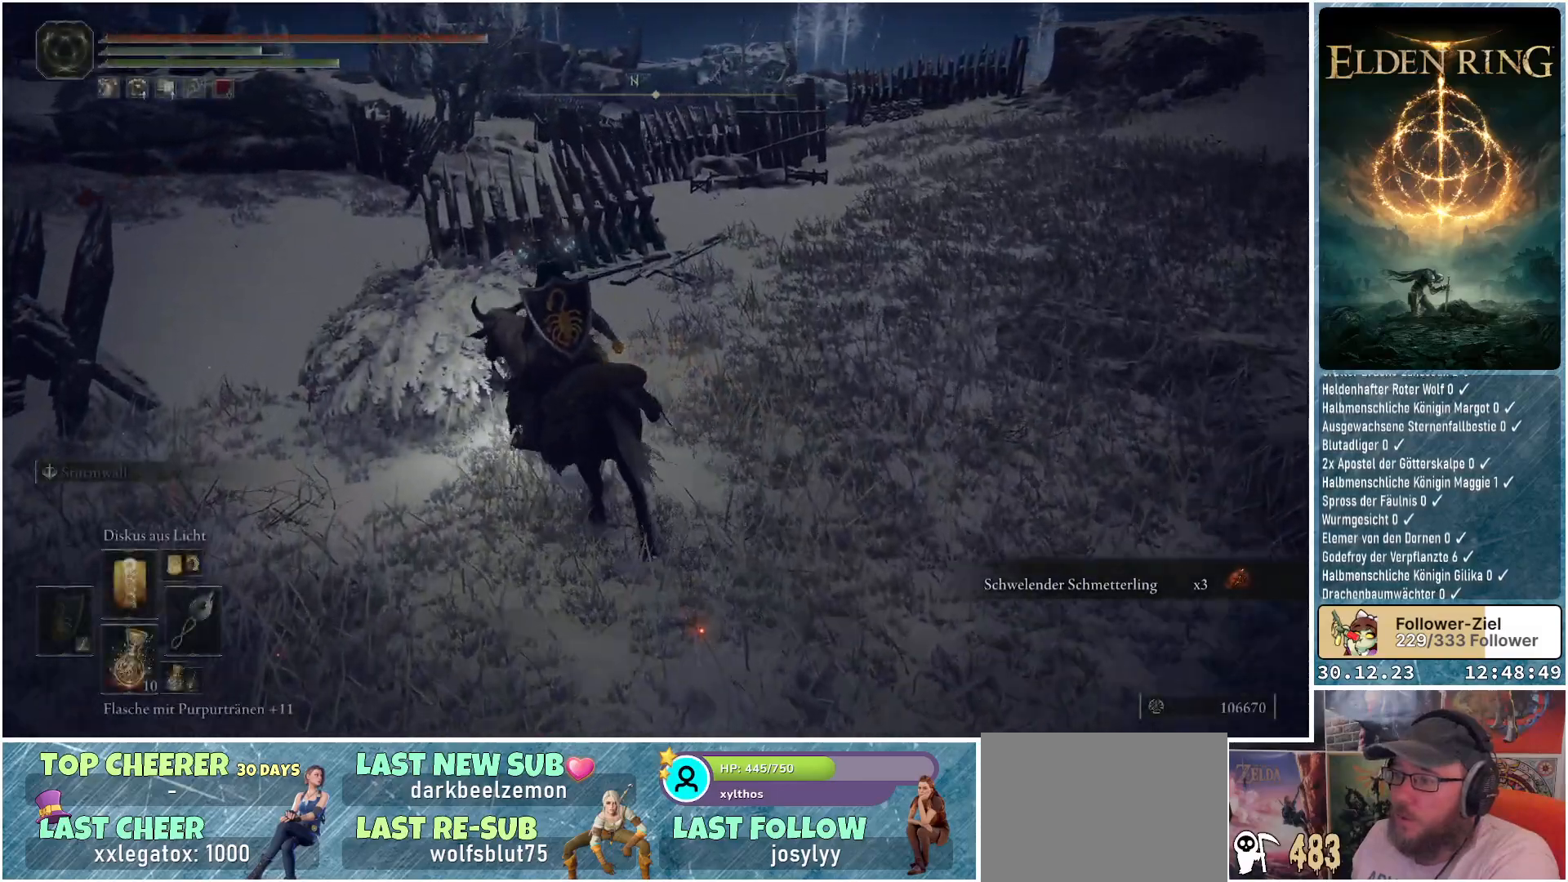
{"buttons": [], "left_stick": "left", "right_stick": "center", "events": [[50, "Y", "up"], [134, "Y", "down"], [184, "Y", "up"], [267, "Y", "down"], [284, "left_stick", "left"], [351, "Y", "up"], [417, "Y", "down"], [467, "Y", "up"]]}
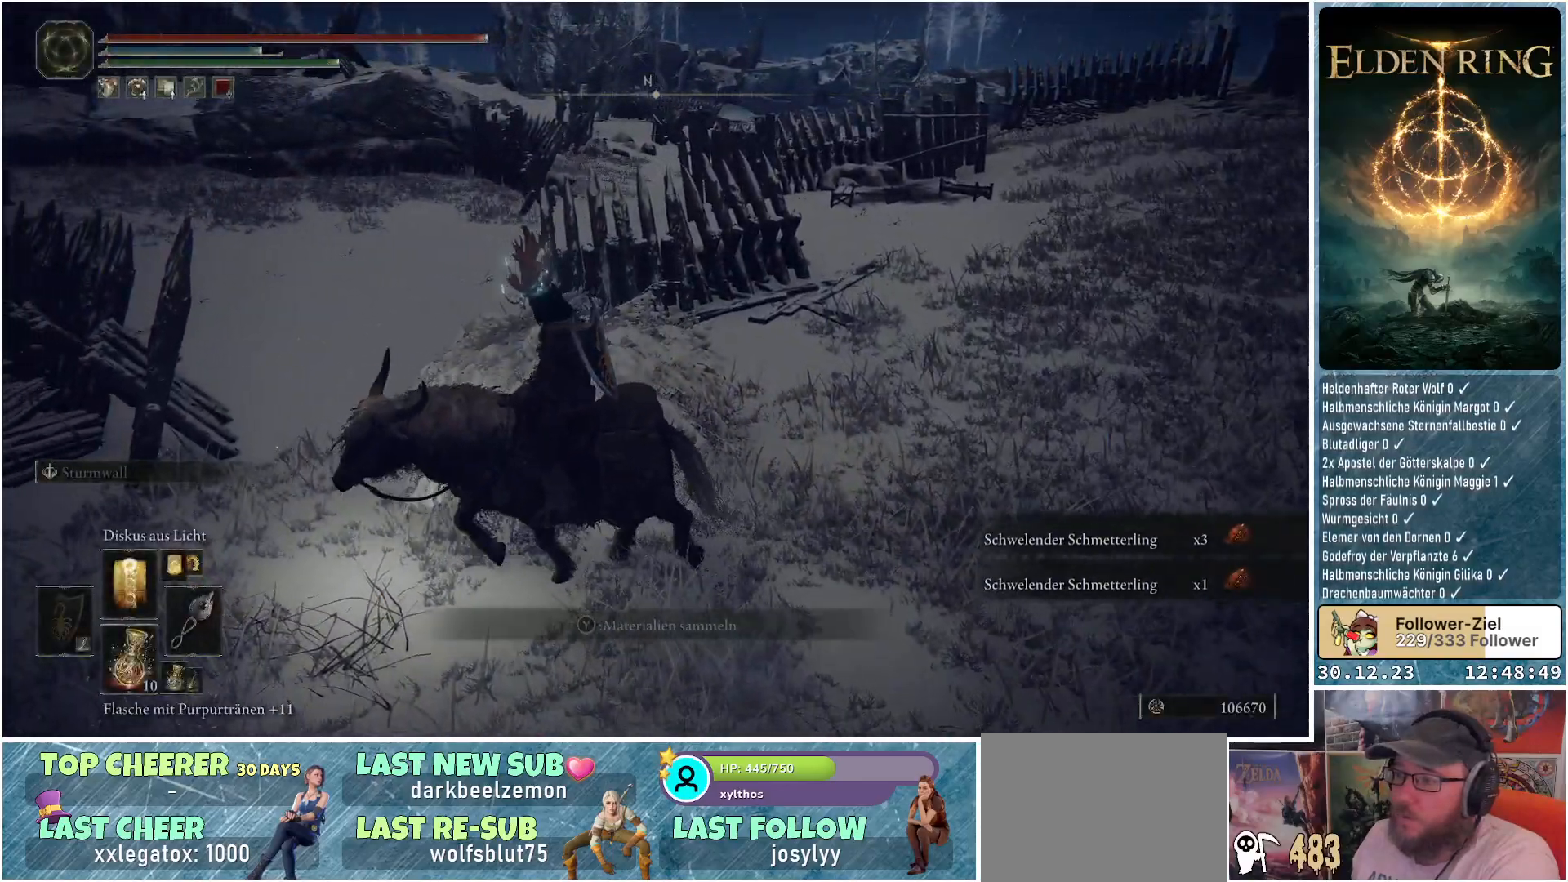
{"buttons": [], "left_stick": "left", "right_stick": "center", "events": [[50, "Y", "down"], [117, "Y", "up"], [200, "Y", "down"], [267, "Y", "up"], [317, "Y", "down"], [367, "Y", "up"], [417, "Y", "down"], [500, "Y", "up"]]}
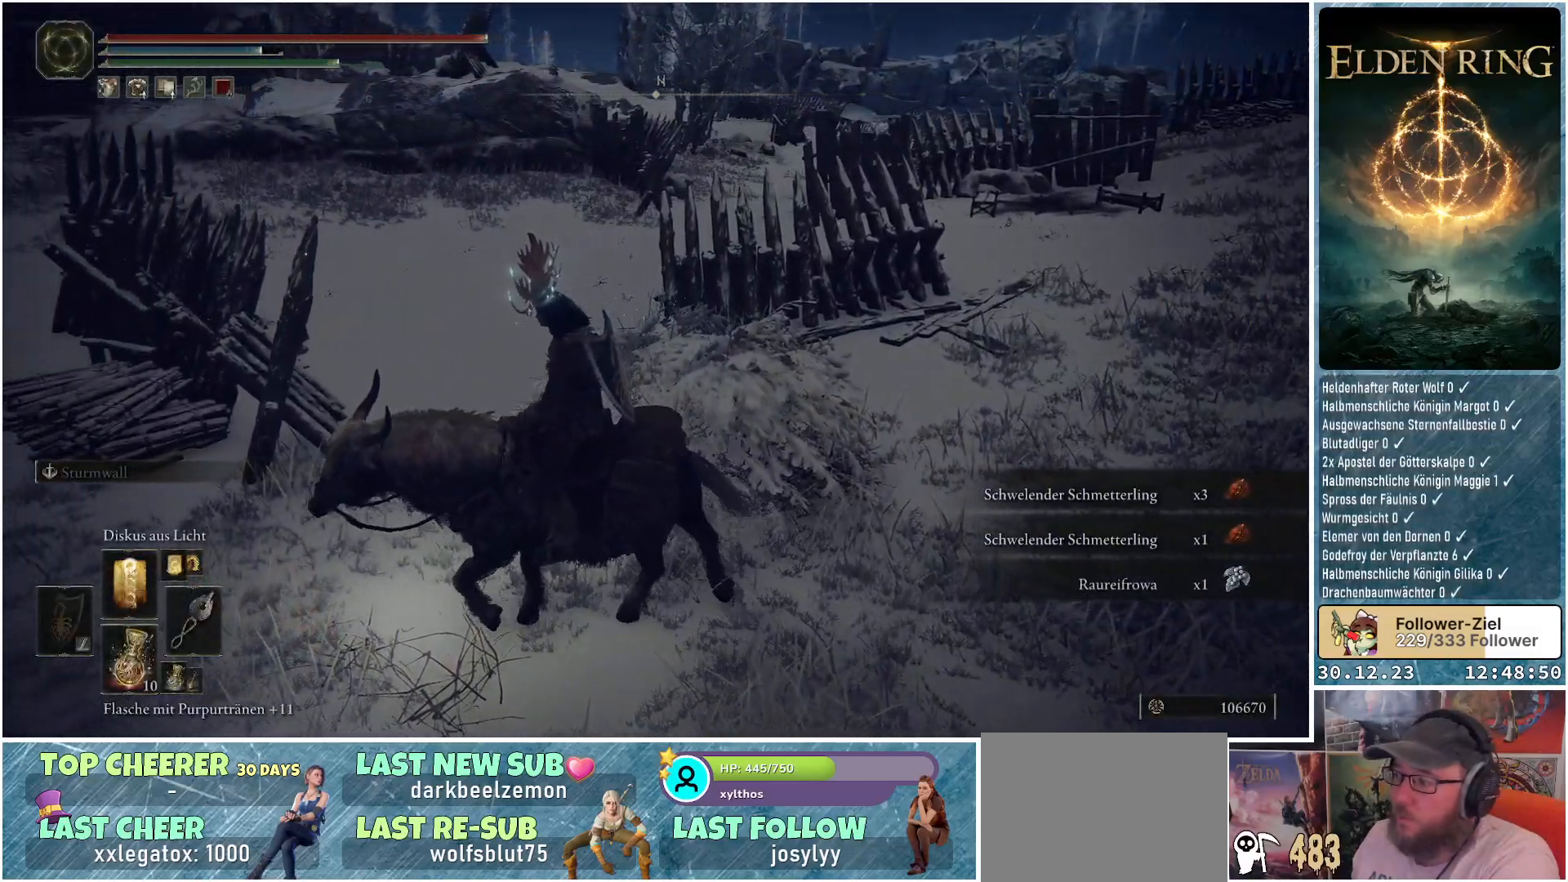
{"buttons": [], "left_stick": "up-left", "right_stick": "center", "events": [[284, "right_stick", "left"], [434, "left_stick", "up-left"], [484, "right_stick", "center"]]}
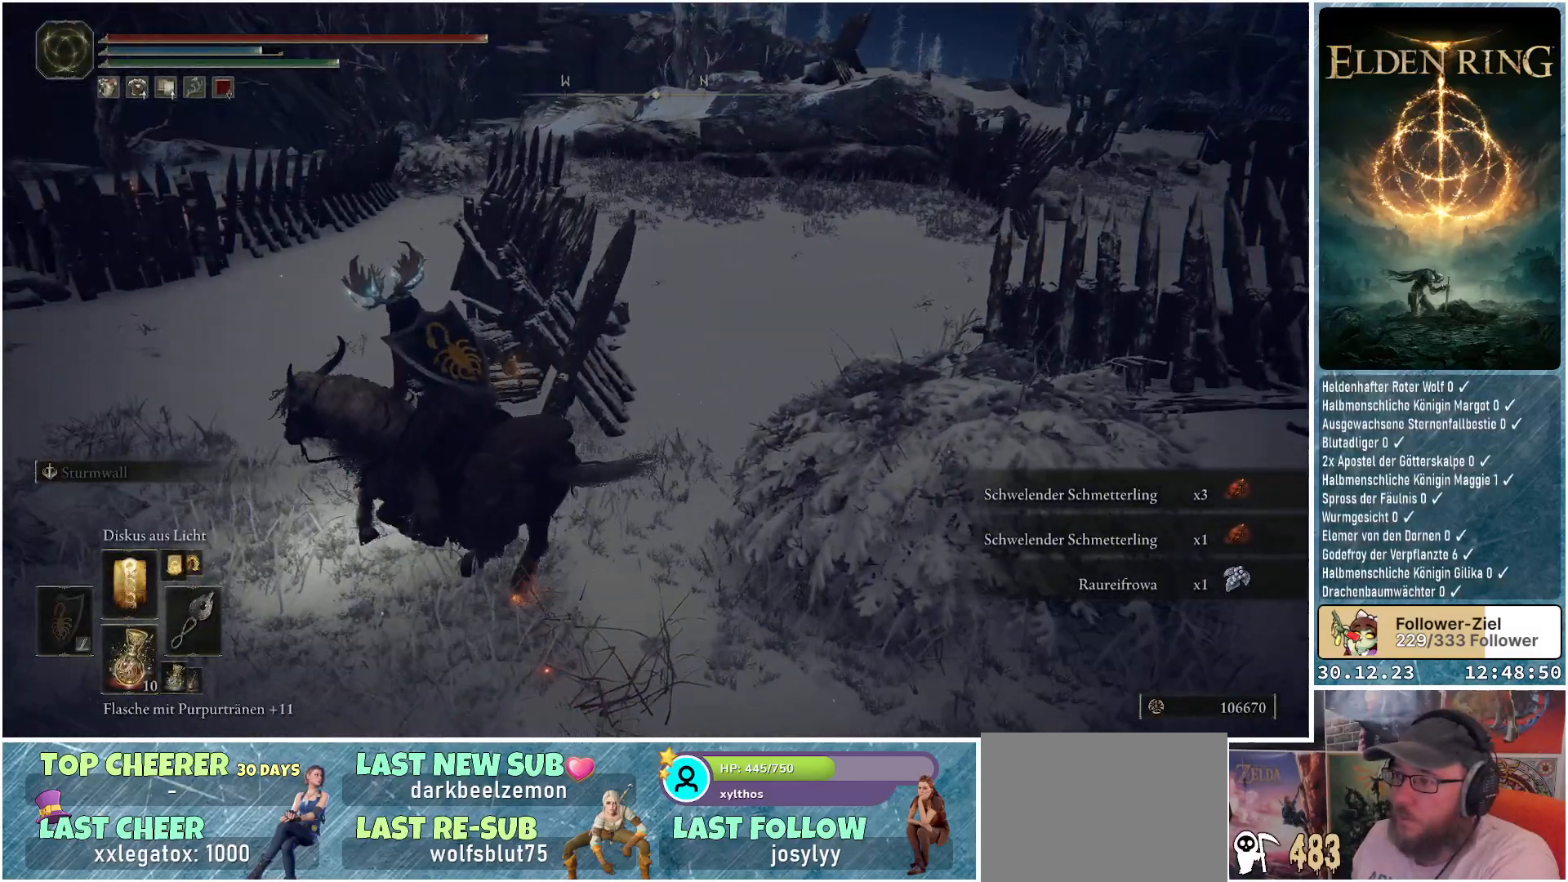
{"buttons": [], "left_stick": "up-left", "right_stick": "right", "events": [[434, "right_stick", "right"]]}
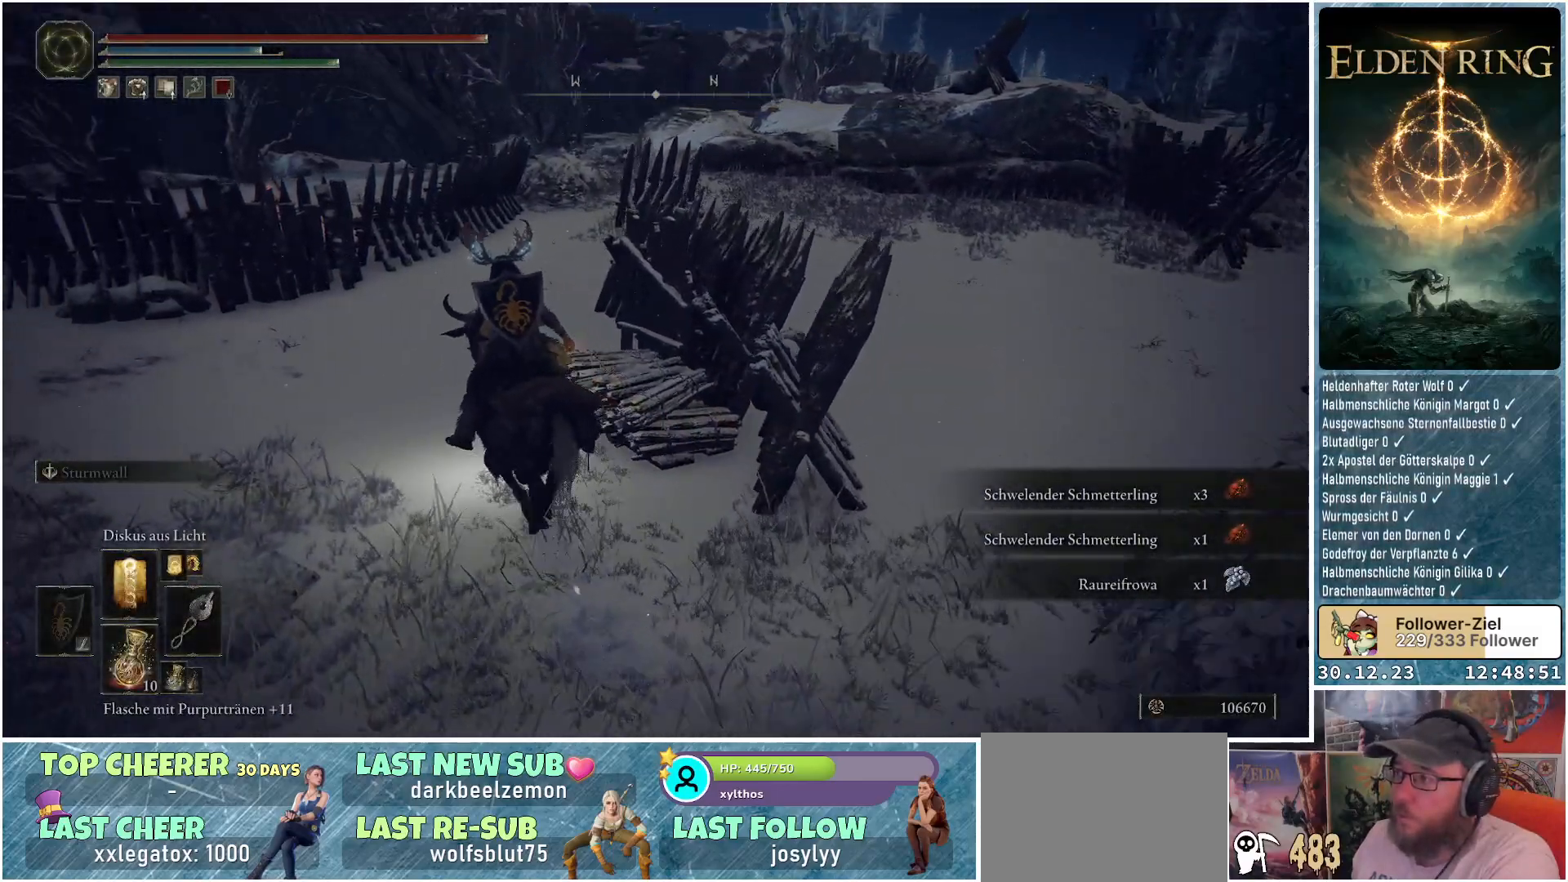
{"buttons": [], "left_stick": "up-left", "right_stick": "right", "events": []}
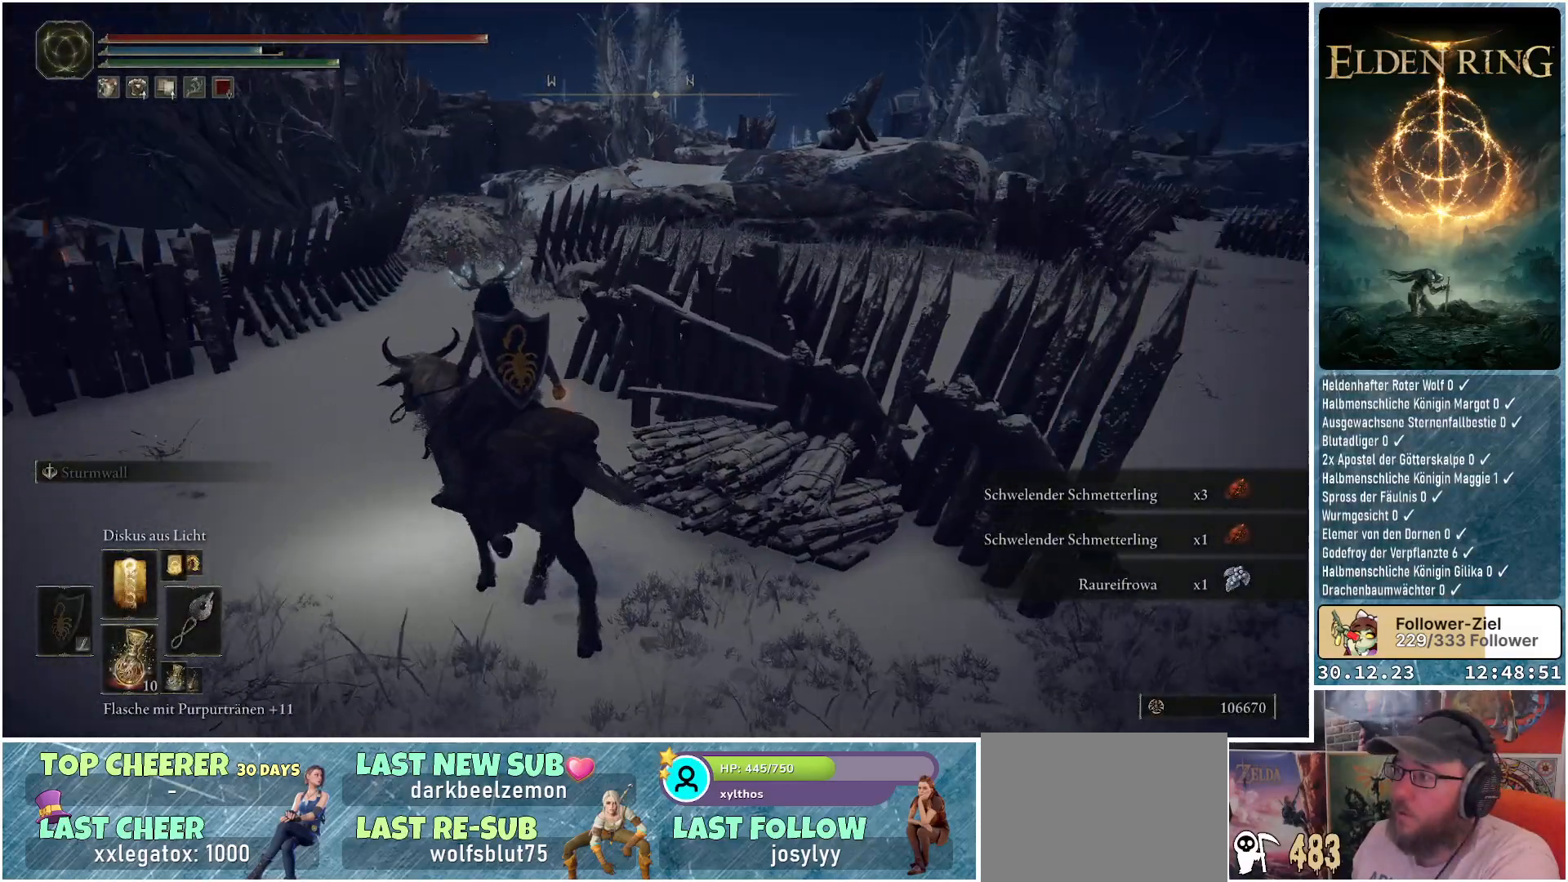
{"buttons": [], "left_stick": "up-left", "right_stick": "center", "events": [[184, "right_stick", "center"]]}
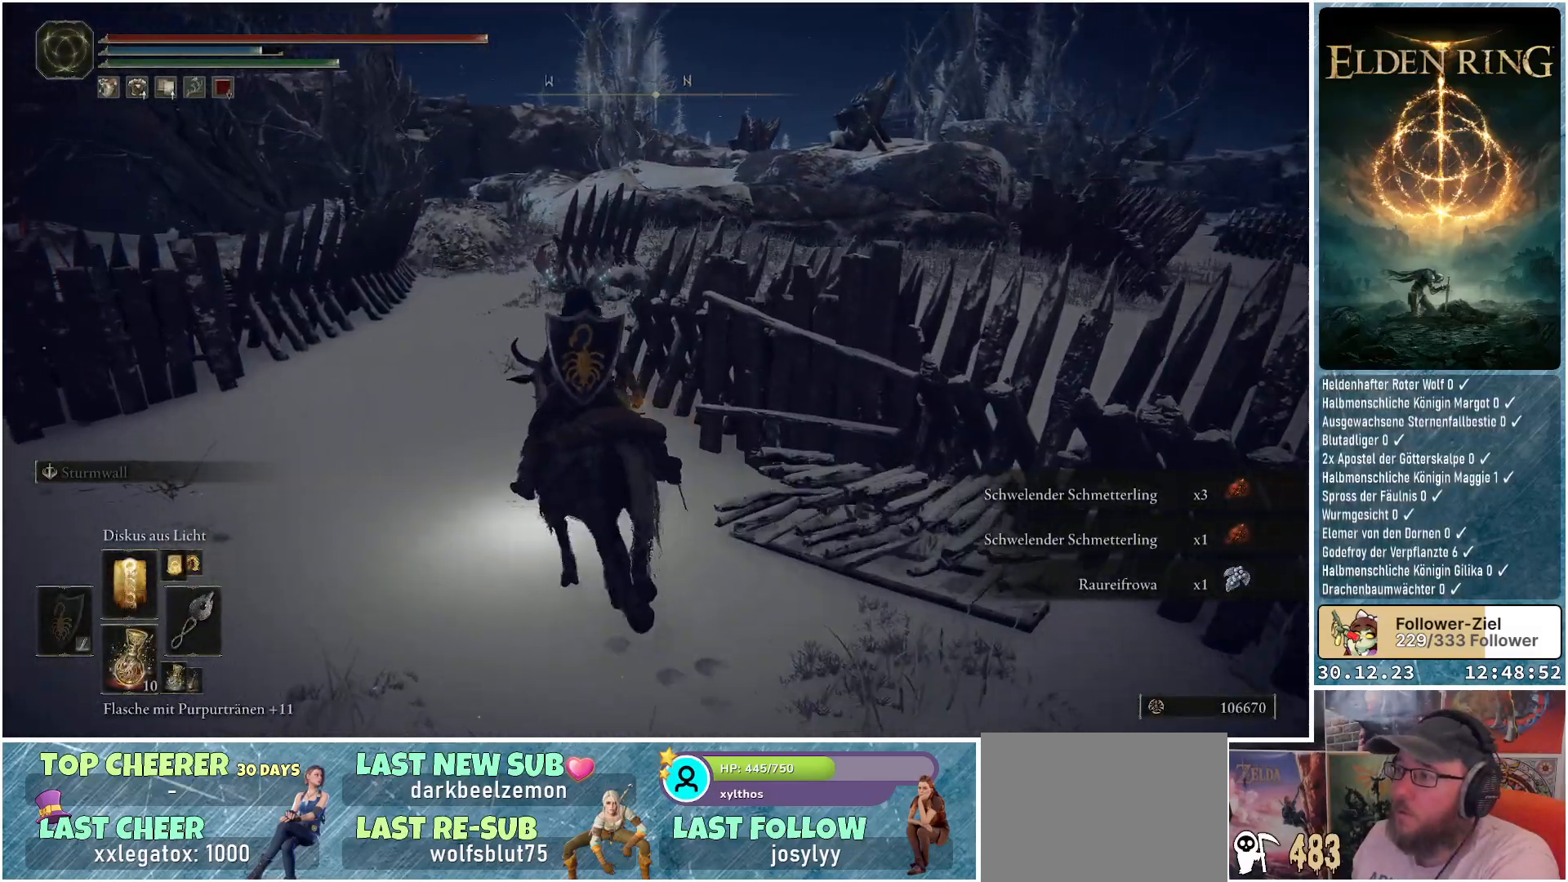
{"buttons": [], "left_stick": "up-left", "right_stick": "center", "events": []}
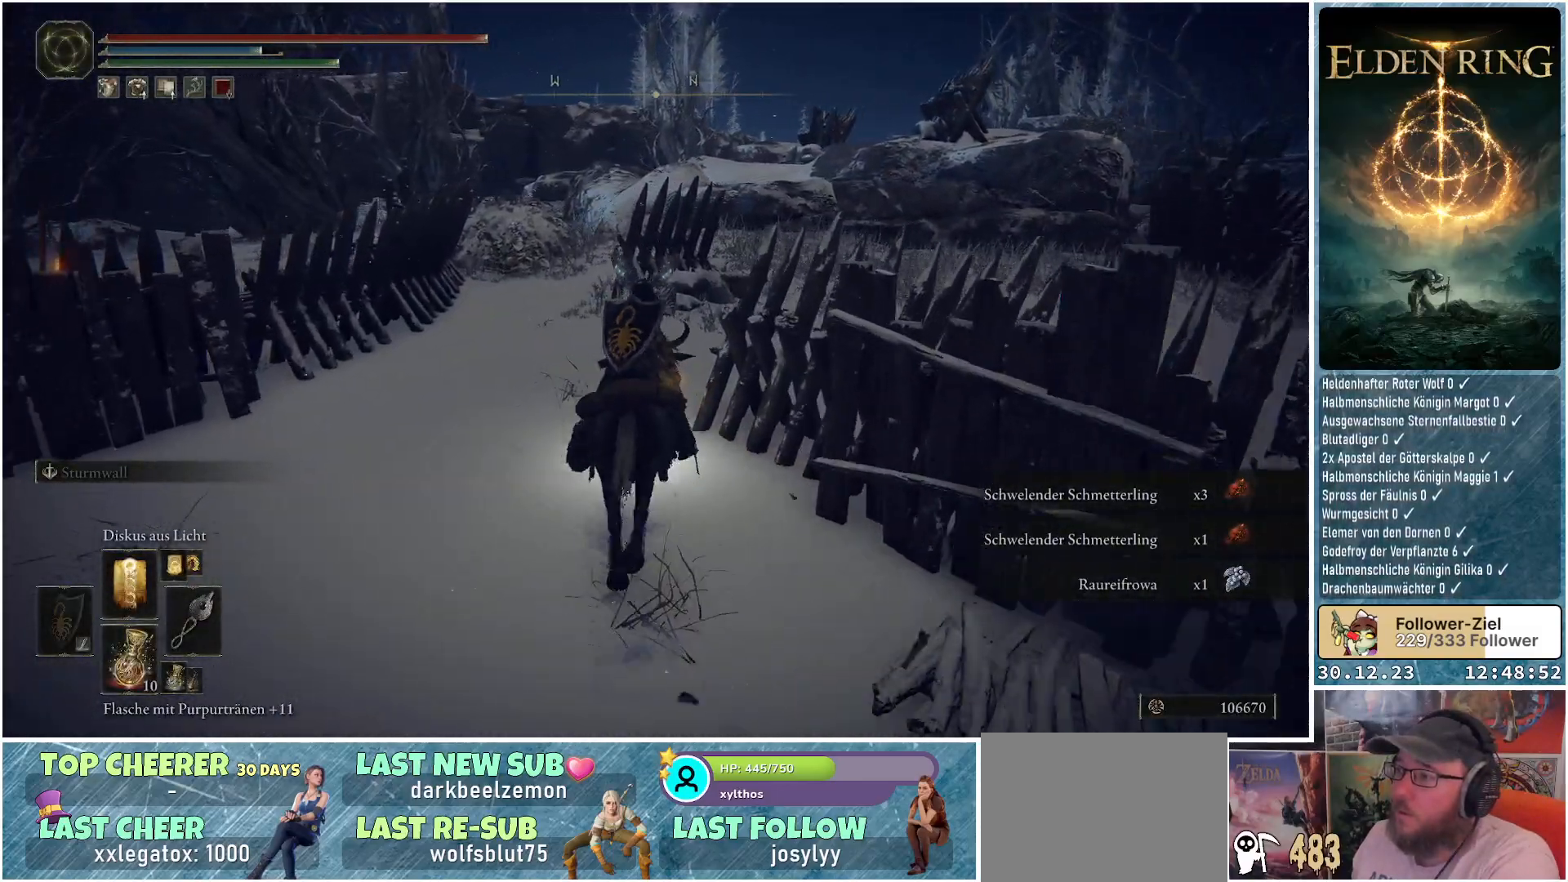
{"buttons": [], "left_stick": "up-left", "right_stick": "center", "events": []}
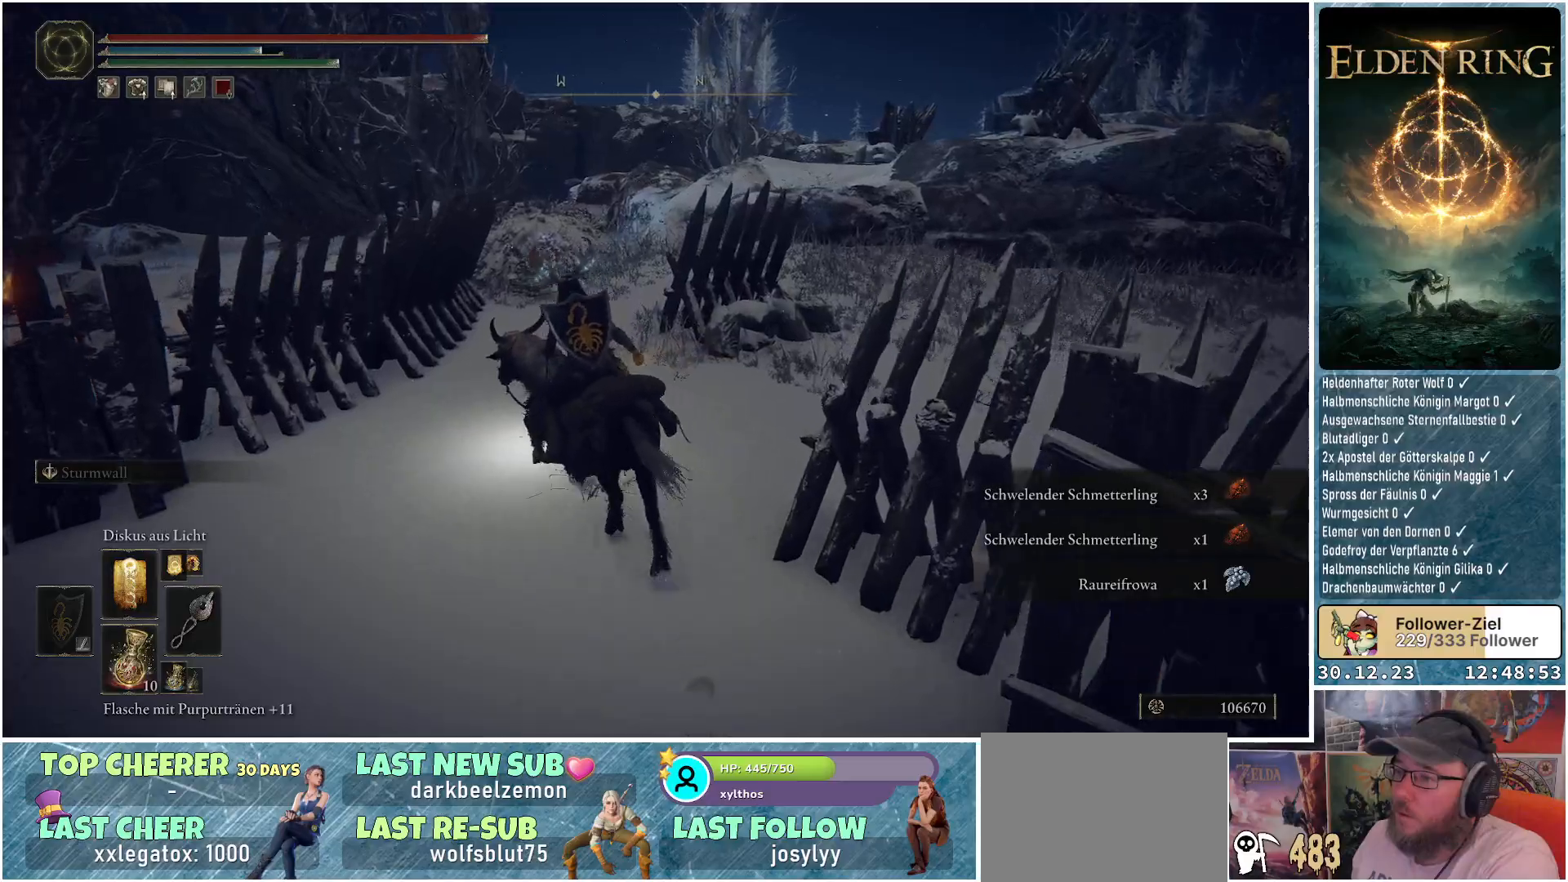
{"buttons": [], "left_stick": "up", "right_stick": "center", "events": [[150, "left_stick", "up"], [367, "DPAD_RIGHT", "down"], [483, "DPAD_RIGHT", "up"]]}
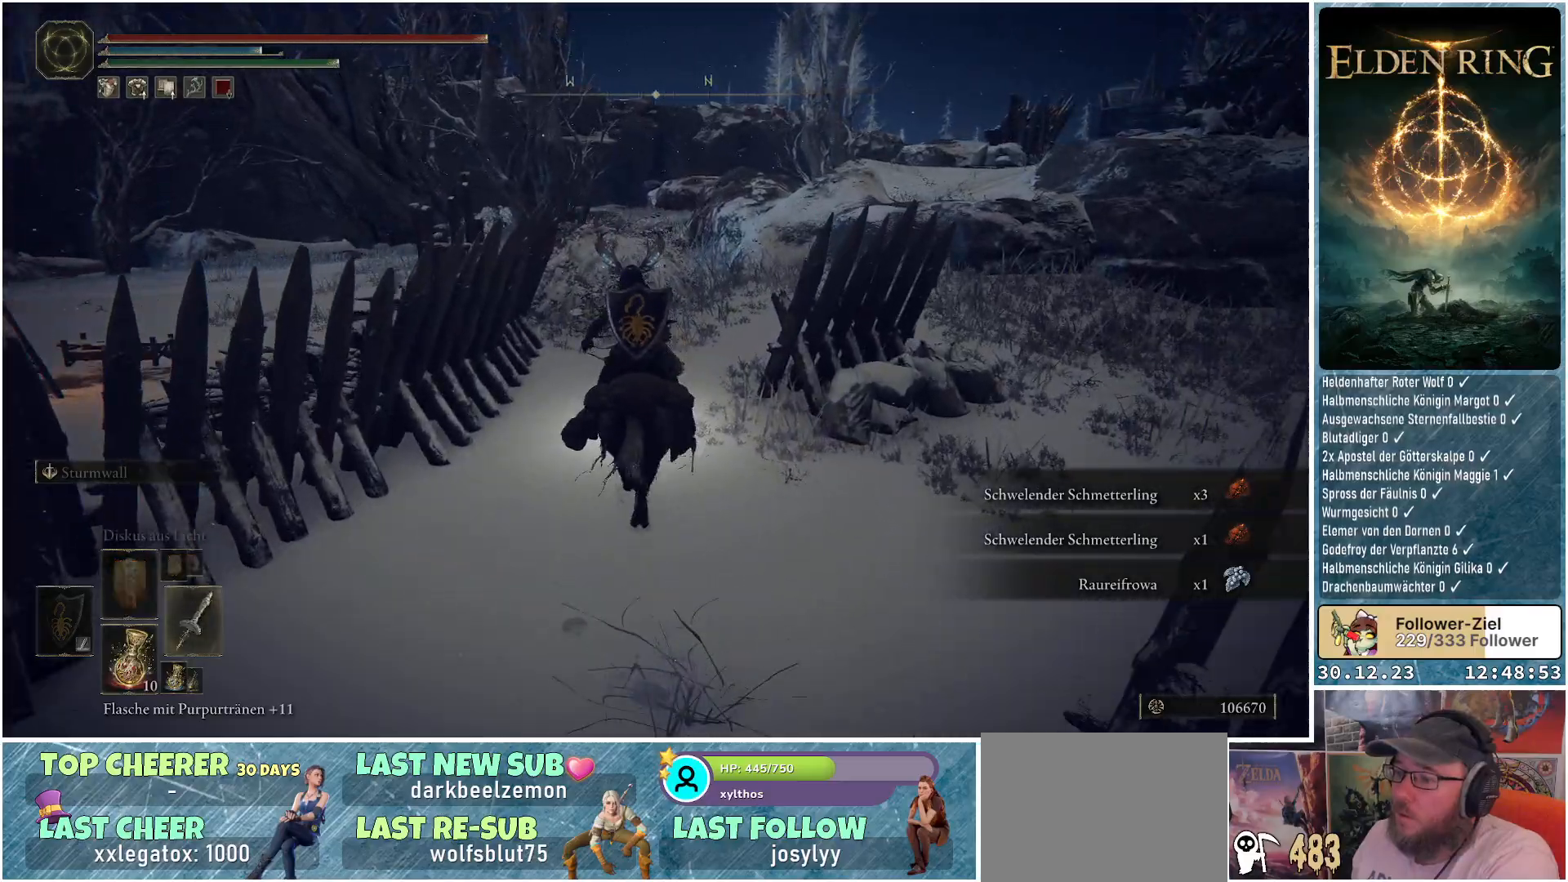
{"buttons": [], "left_stick": "up", "right_stick": "center", "events": []}
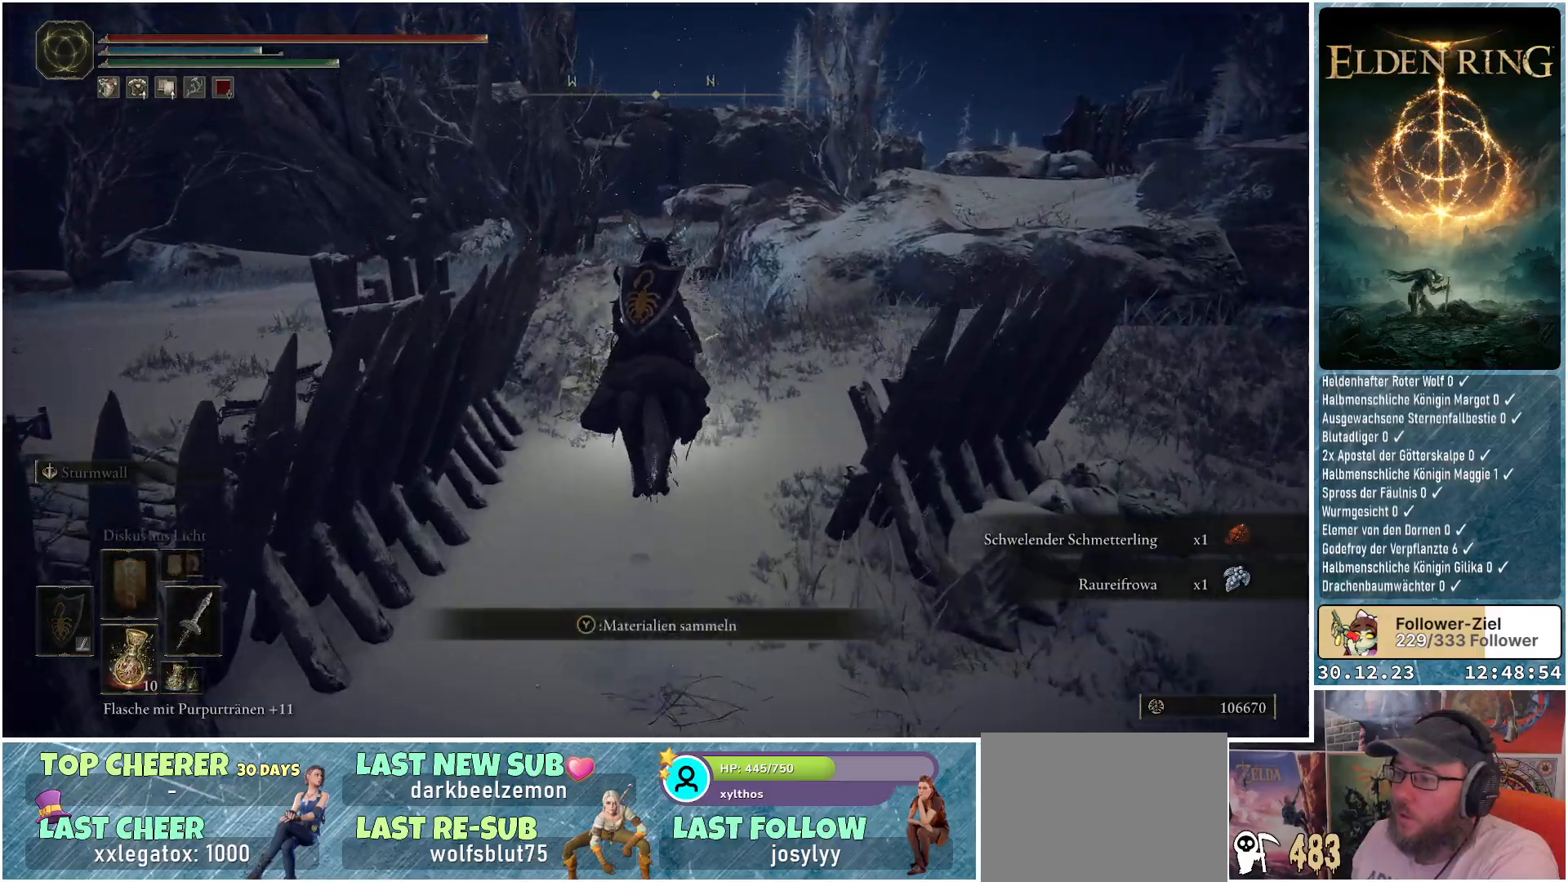
{"buttons": [], "left_stick": "right", "right_stick": "center", "events": [[183, "Y", "down"], [283, "Y", "up"], [350, "Y", "down"], [367, "left_stick", "right"], [450, "Y", "up"]]}
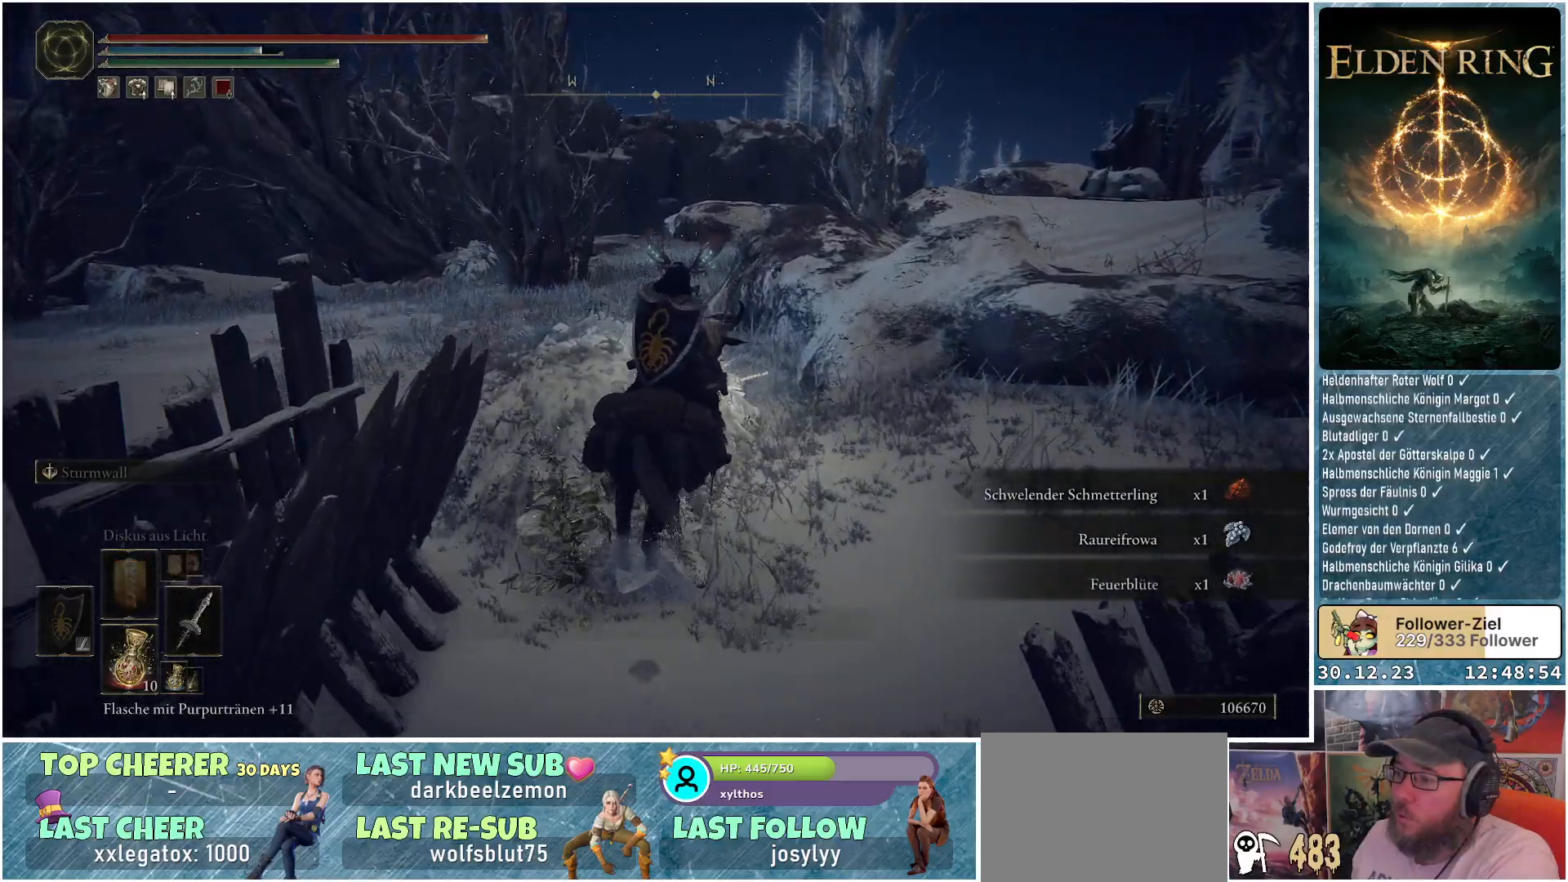
{"buttons": [], "left_stick": "up-right", "right_stick": "right", "events": [[167, "right_stick", "right"], [401, "left_stick", "up-right"]]}
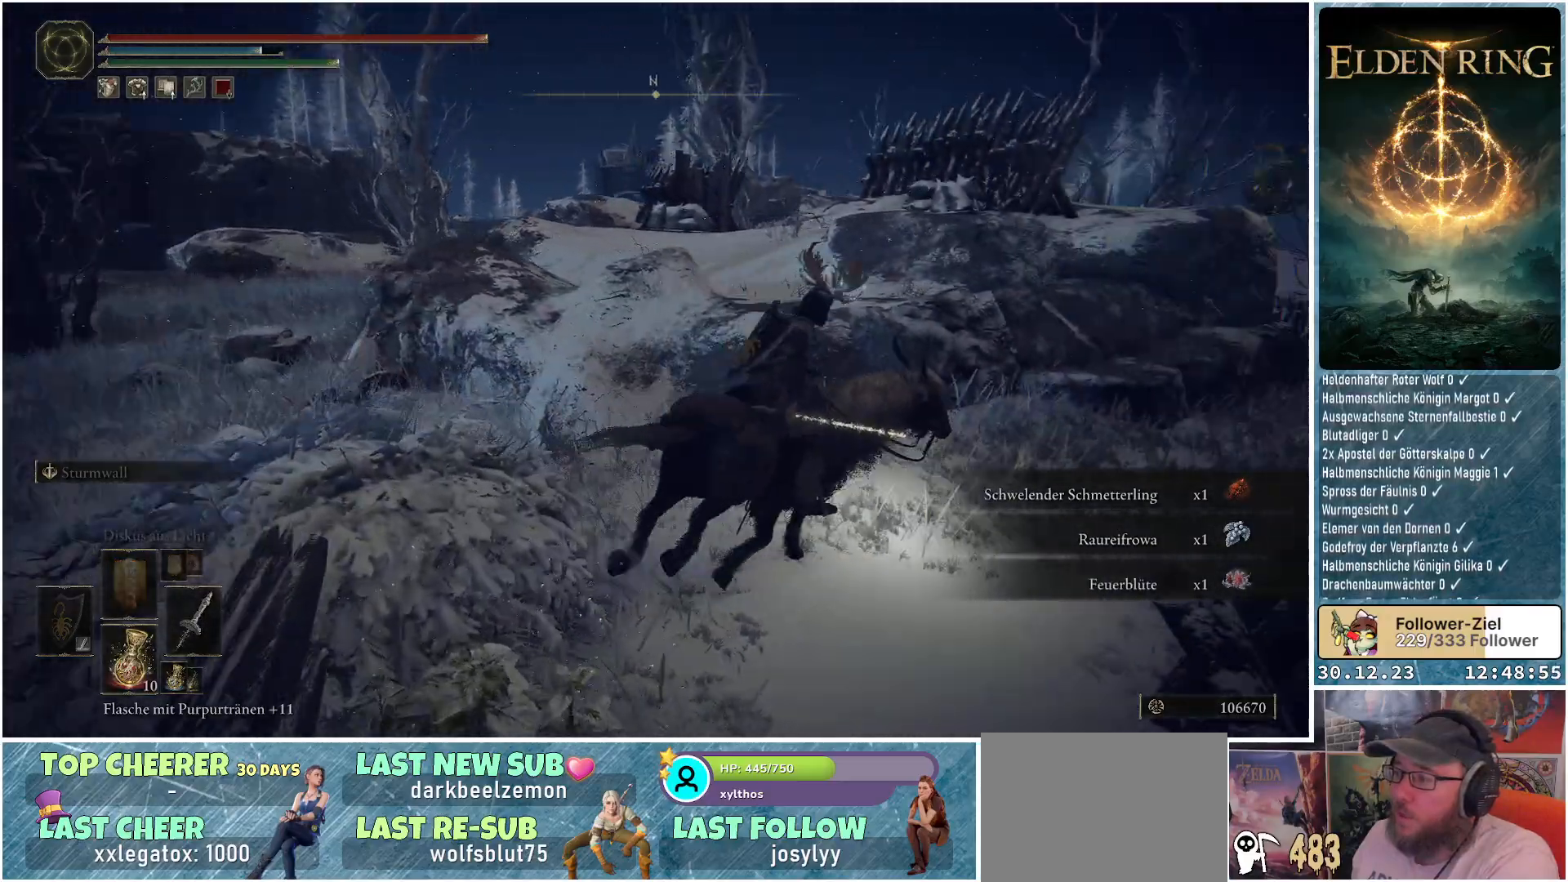
{"buttons": [], "left_stick": "up-right", "right_stick": "center", "events": [[183, "right_stick", "down-right"], [317, "right_stick", "center"]]}
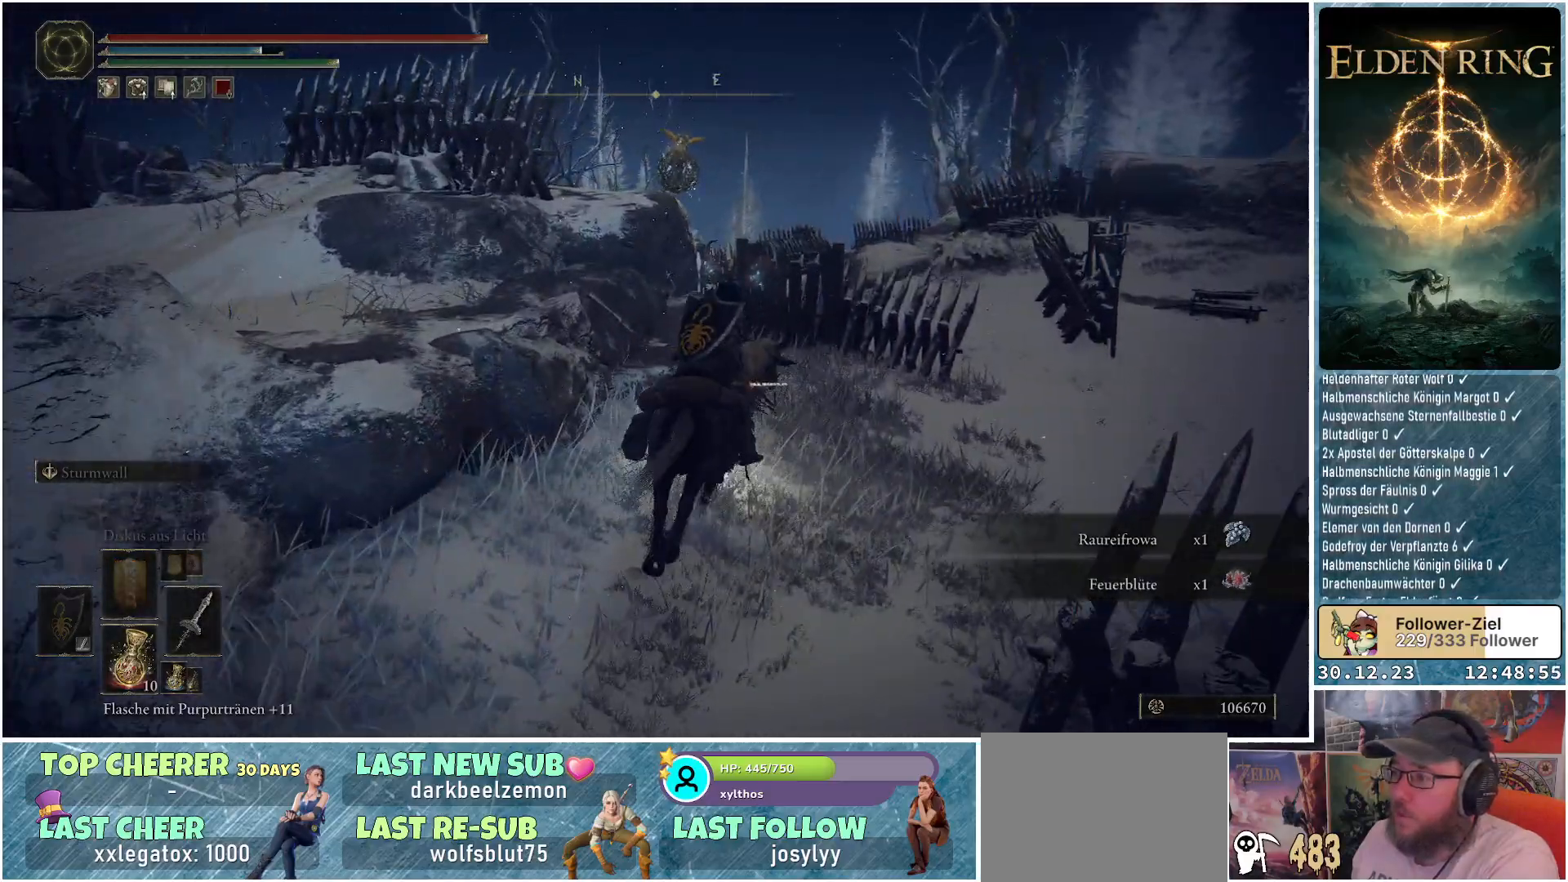
{"buttons": [], "left_stick": "up-right", "right_stick": "center", "events": [[150, "right_stick", "down-left"], [401, "right_stick", "center"]]}
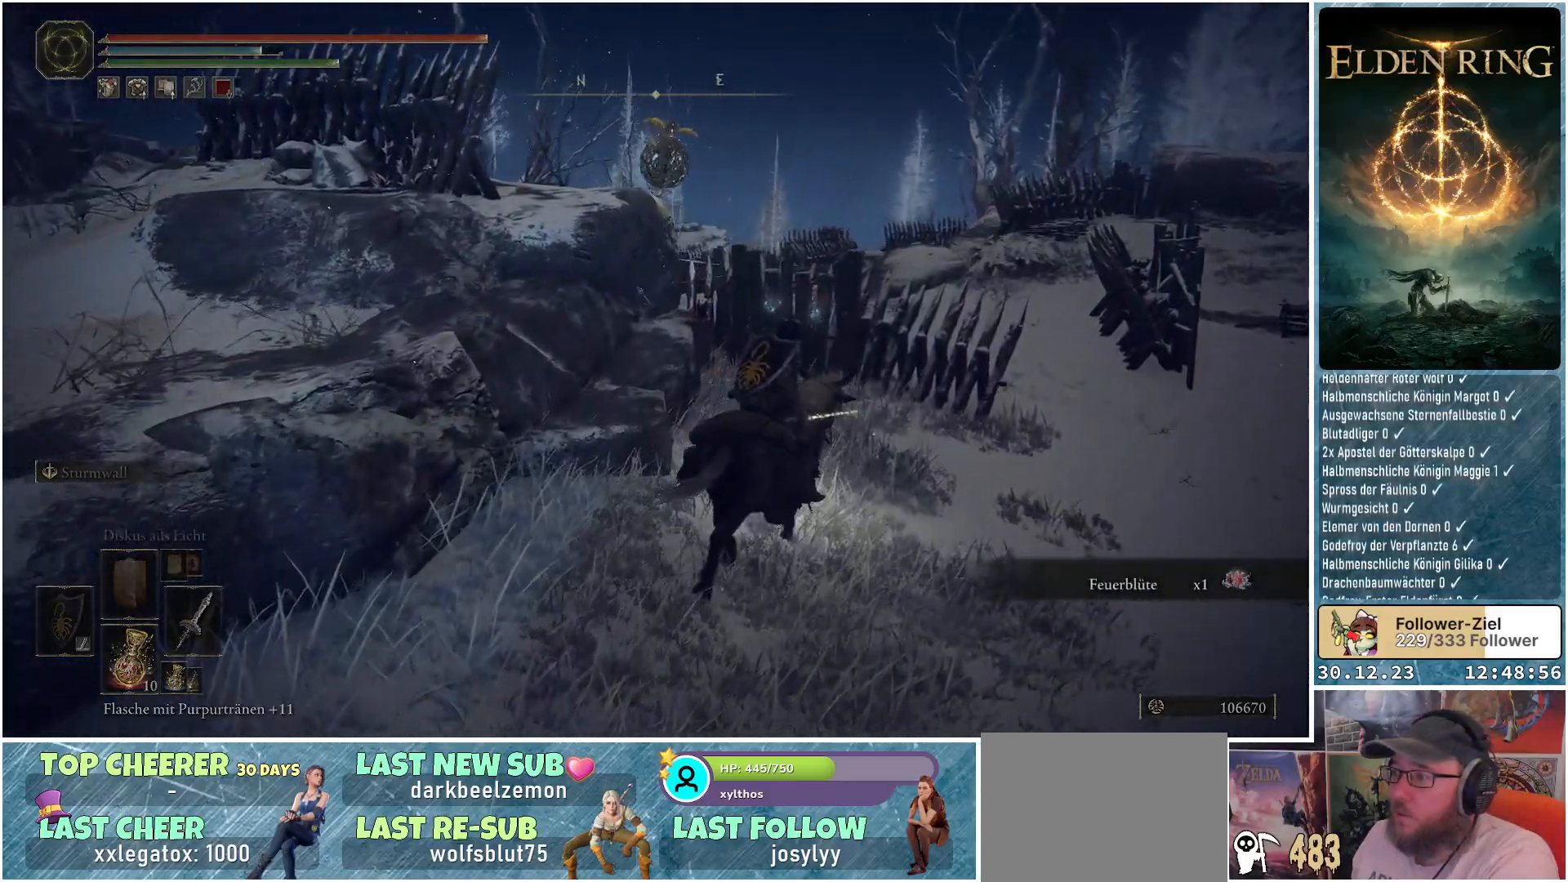
{"buttons": [], "left_stick": "up", "right_stick": "center", "events": [[133, "left_stick", "up"], [250, "A", "down"], [383, "A", "up"]]}
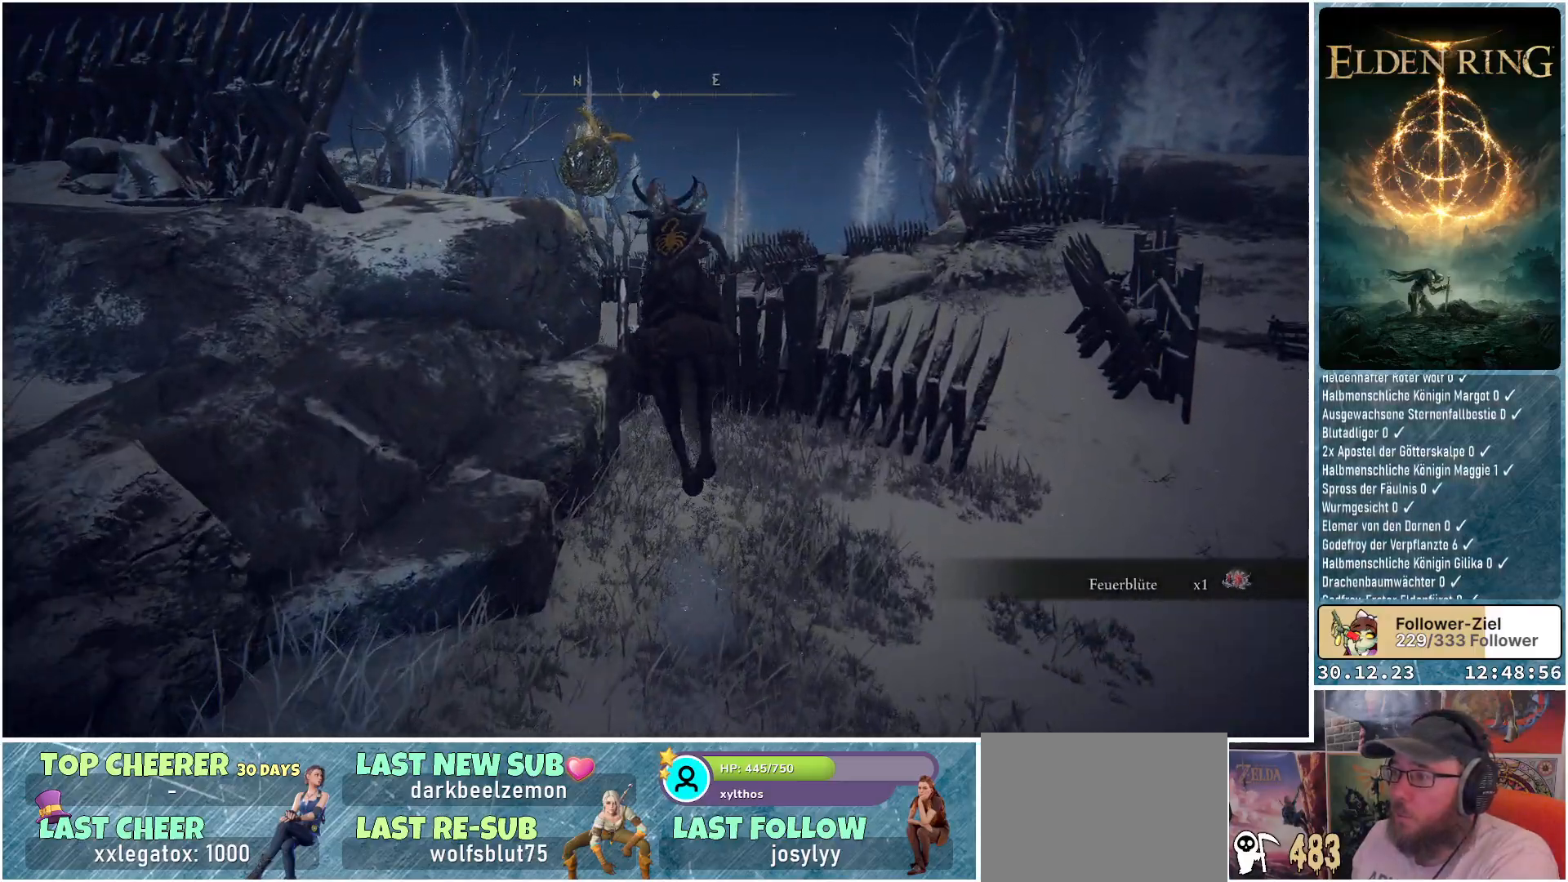
{"buttons": [], "left_stick": "center", "right_stick": "center", "events": [[200, "L1", "down"], [351, "L1", "up"], [484, "left_stick", "center"]]}
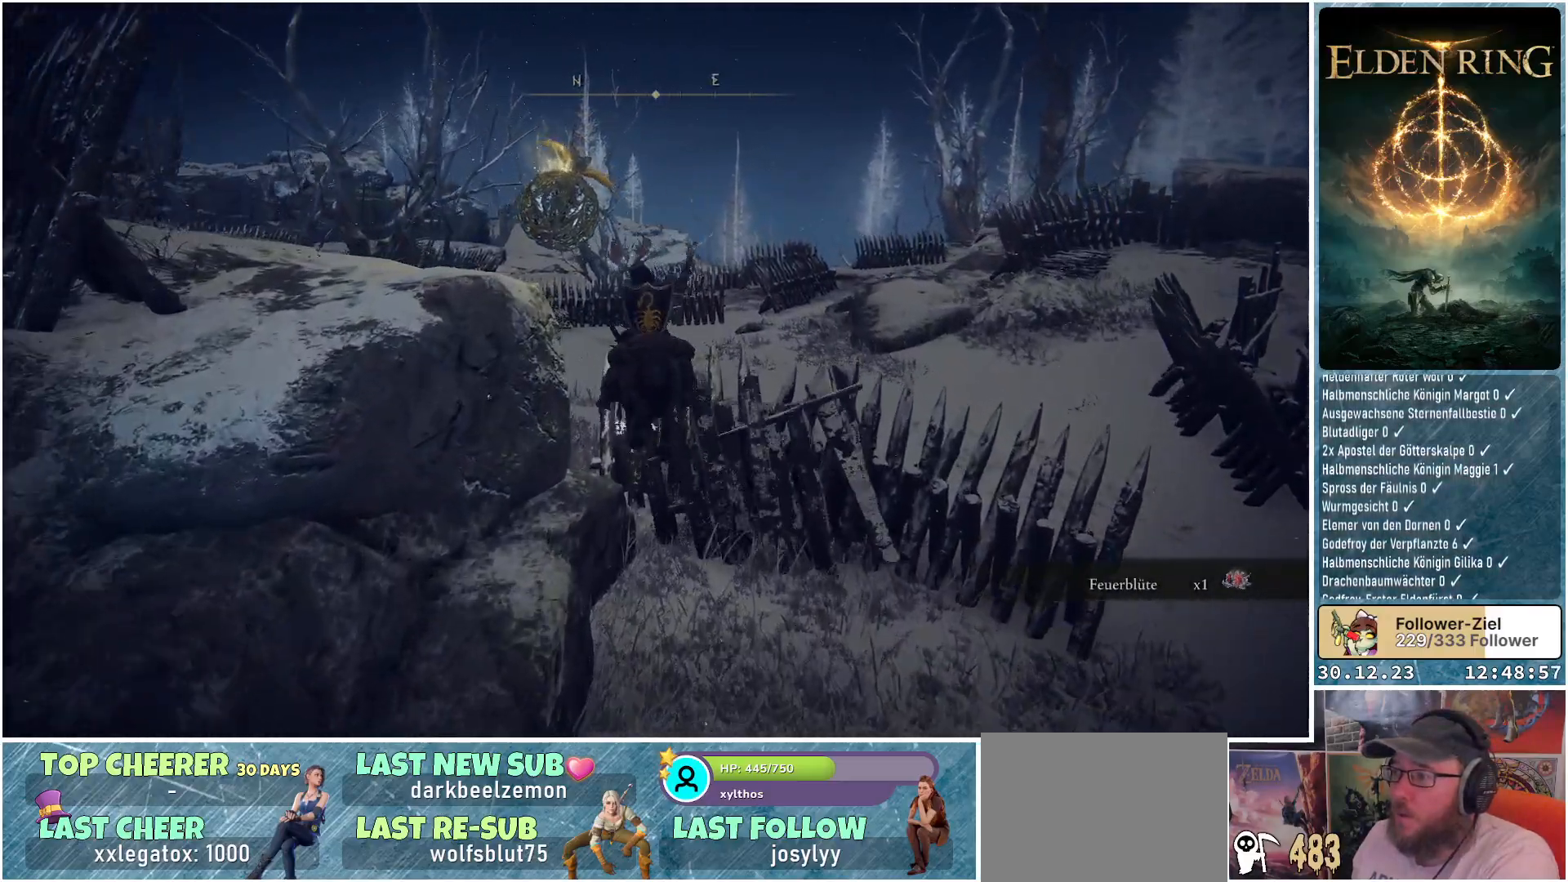
{"buttons": [], "left_stick": "center", "right_stick": "left", "events": [[100, "right_stick", "left"]]}
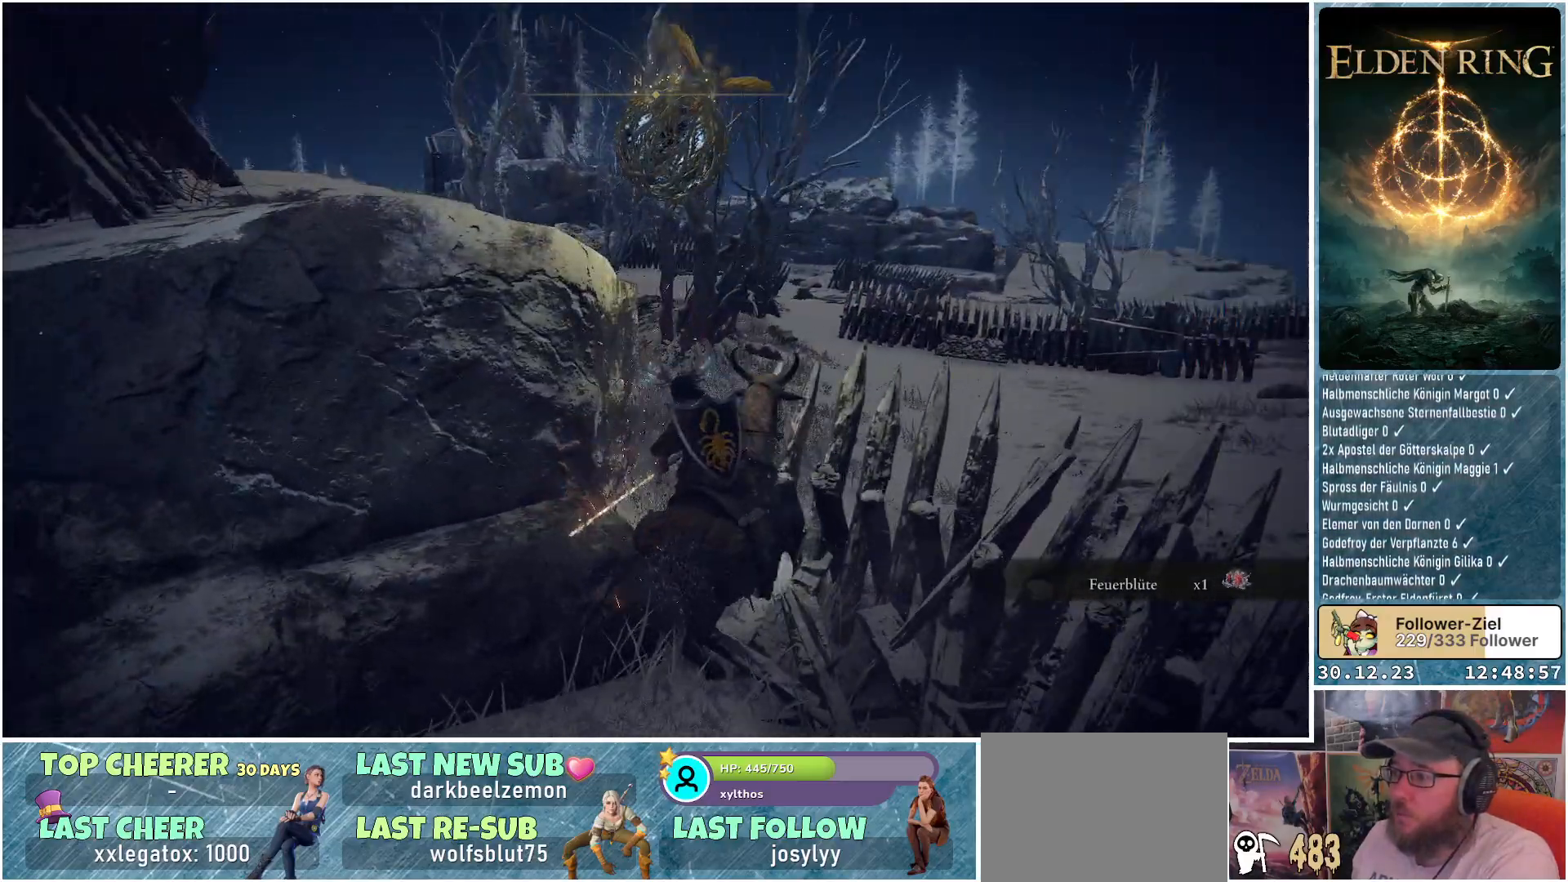
{"buttons": ["L1"], "left_stick": "center", "right_stick": "center", "events": [[67, "right_stick", "center"], [234, "A", "down"], [351, "A", "up"], [467, "L1", "down"]]}